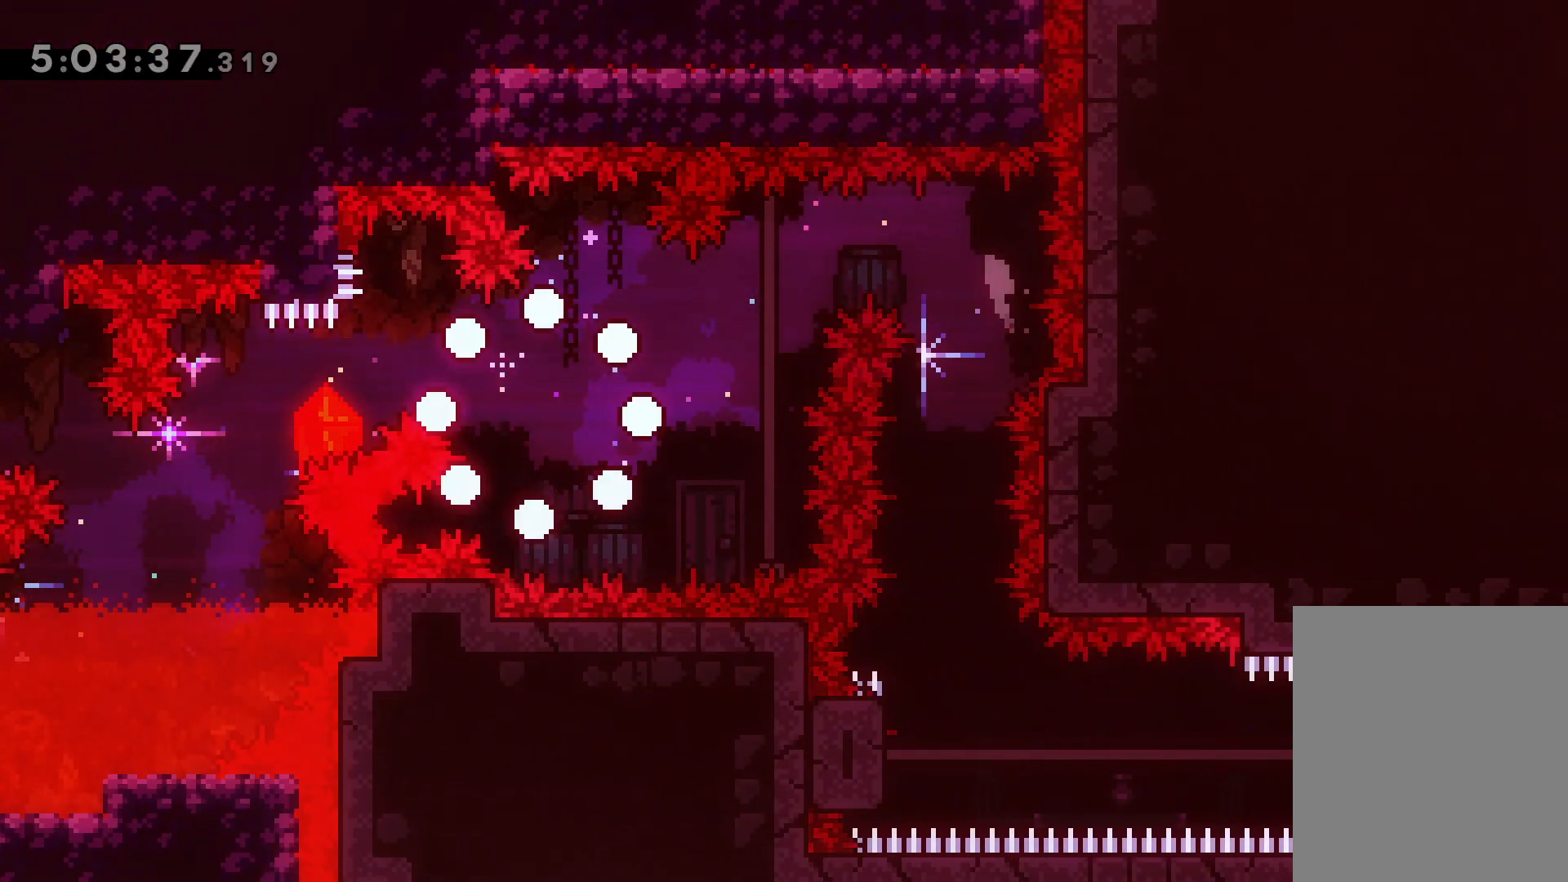
Gameplay with keyboard; each line is a JSON object with the keys held at the frame after it. "events" lists presses ("down") and releases ("up") of "dash", "demo", "down", "grab", "jump", "jump2", "left", "right" and "up" between this image and that frame as [ms after this image, input, new state], when the widget could be followed in between. No other keys are recorded. Mouse input is not recorded. Key names are as the overlay labels them; some are game actions (e.g. jump) rather than physical keys.
{"keys": [], "events": []}
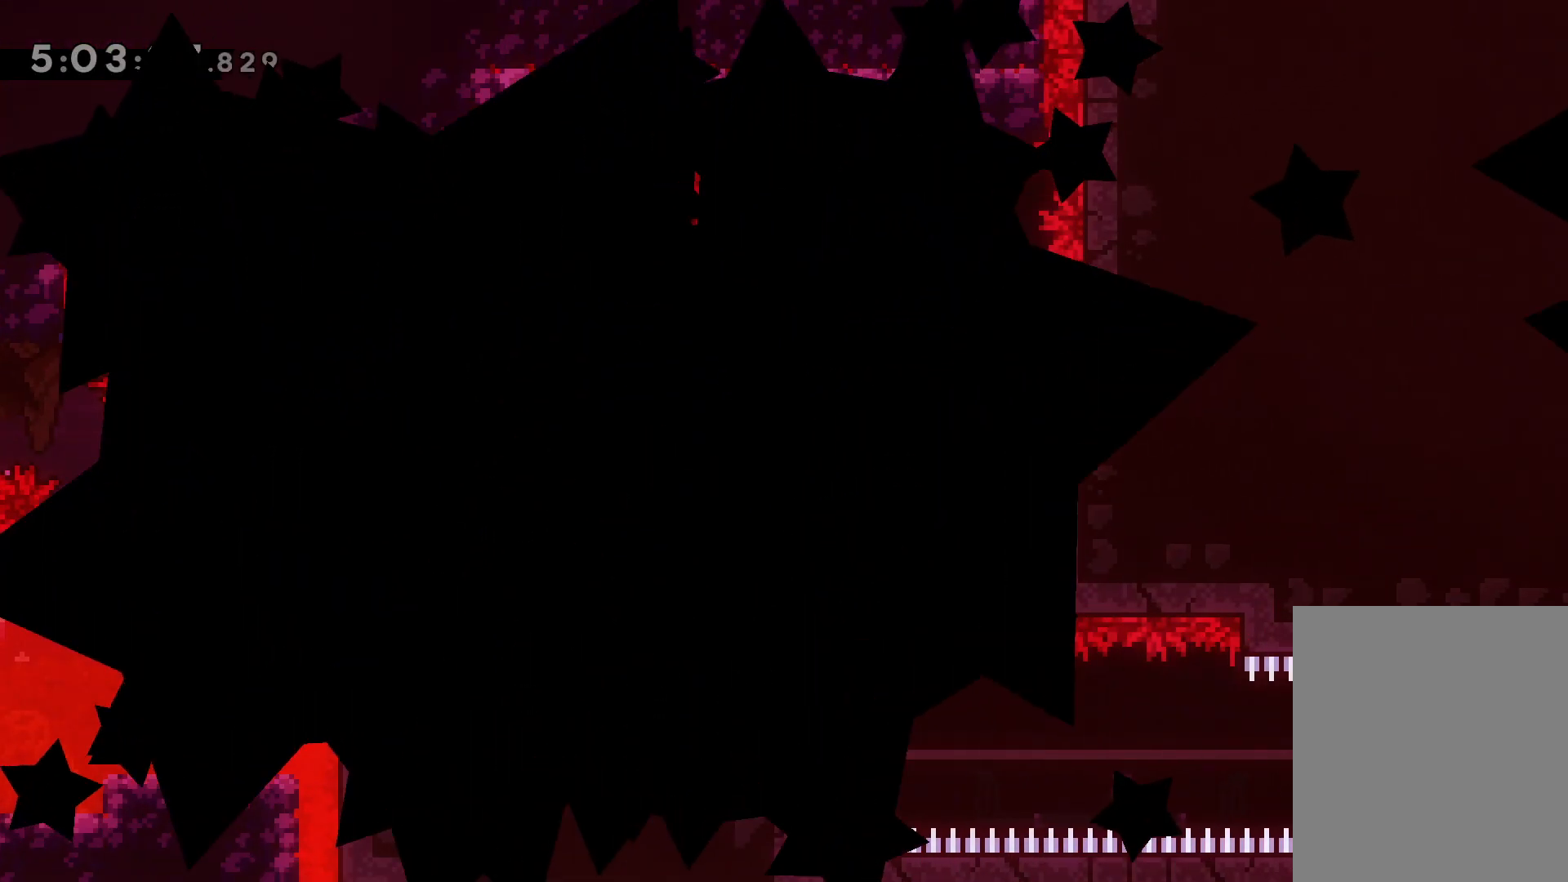
{"keys": [], "events": []}
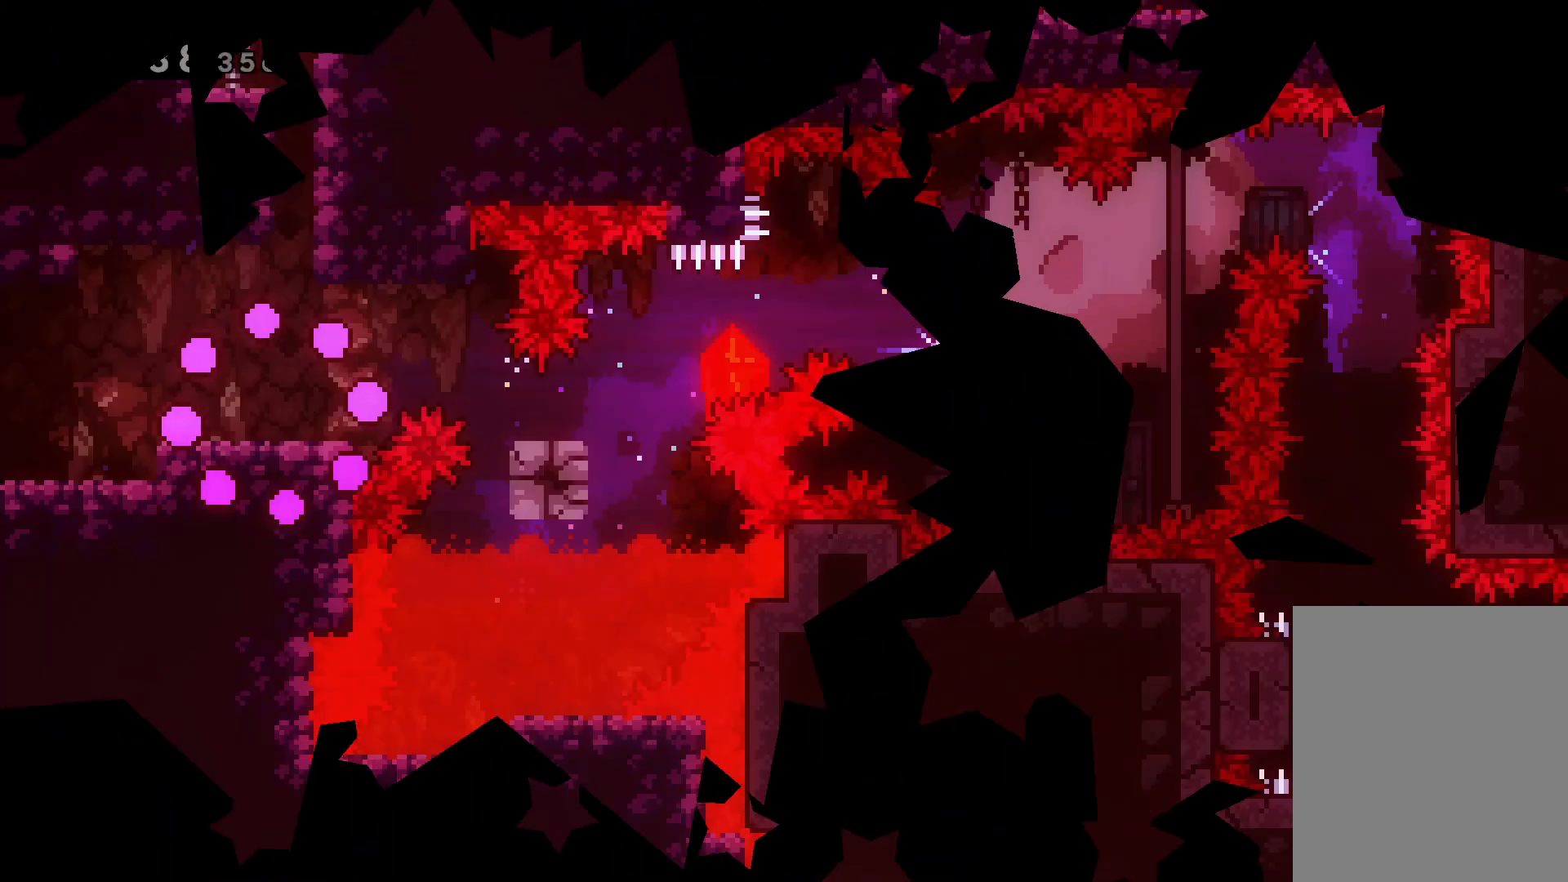
{"keys": ["right"], "events": [[283, "down", "down"], [283, "right", "down"], [300, "demo", "down"], [317, "jump", "down"], [400, "demo", "up"], [417, "down", "up"], [417, "jump", "up"]]}
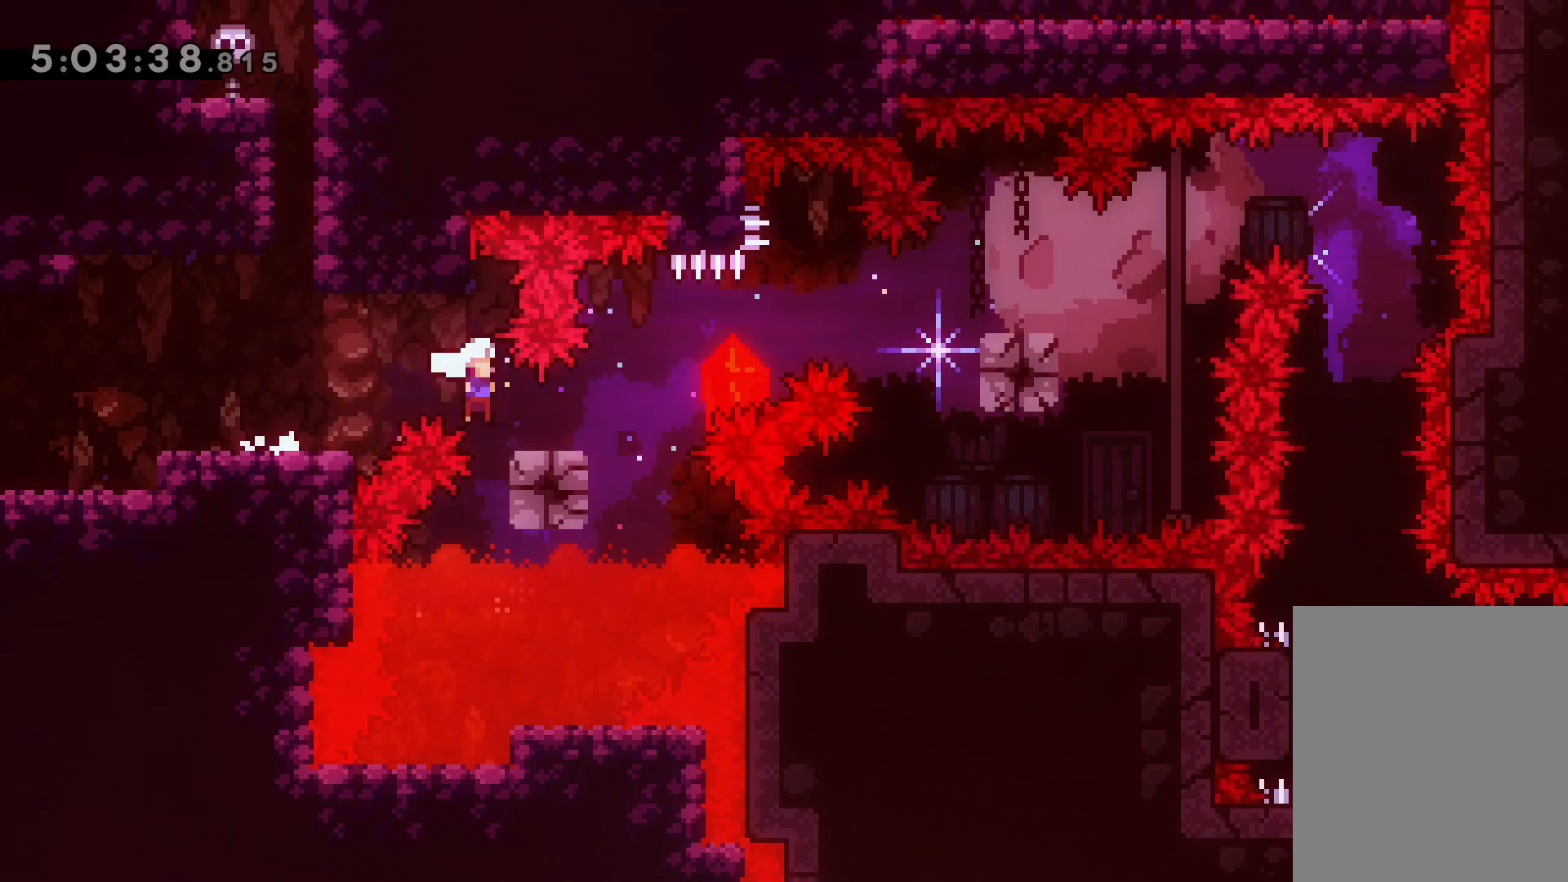
{"keys": ["jump", "right"], "events": [[83, "jump", "down"], [233, "jump", "up"], [400, "jump", "down"]]}
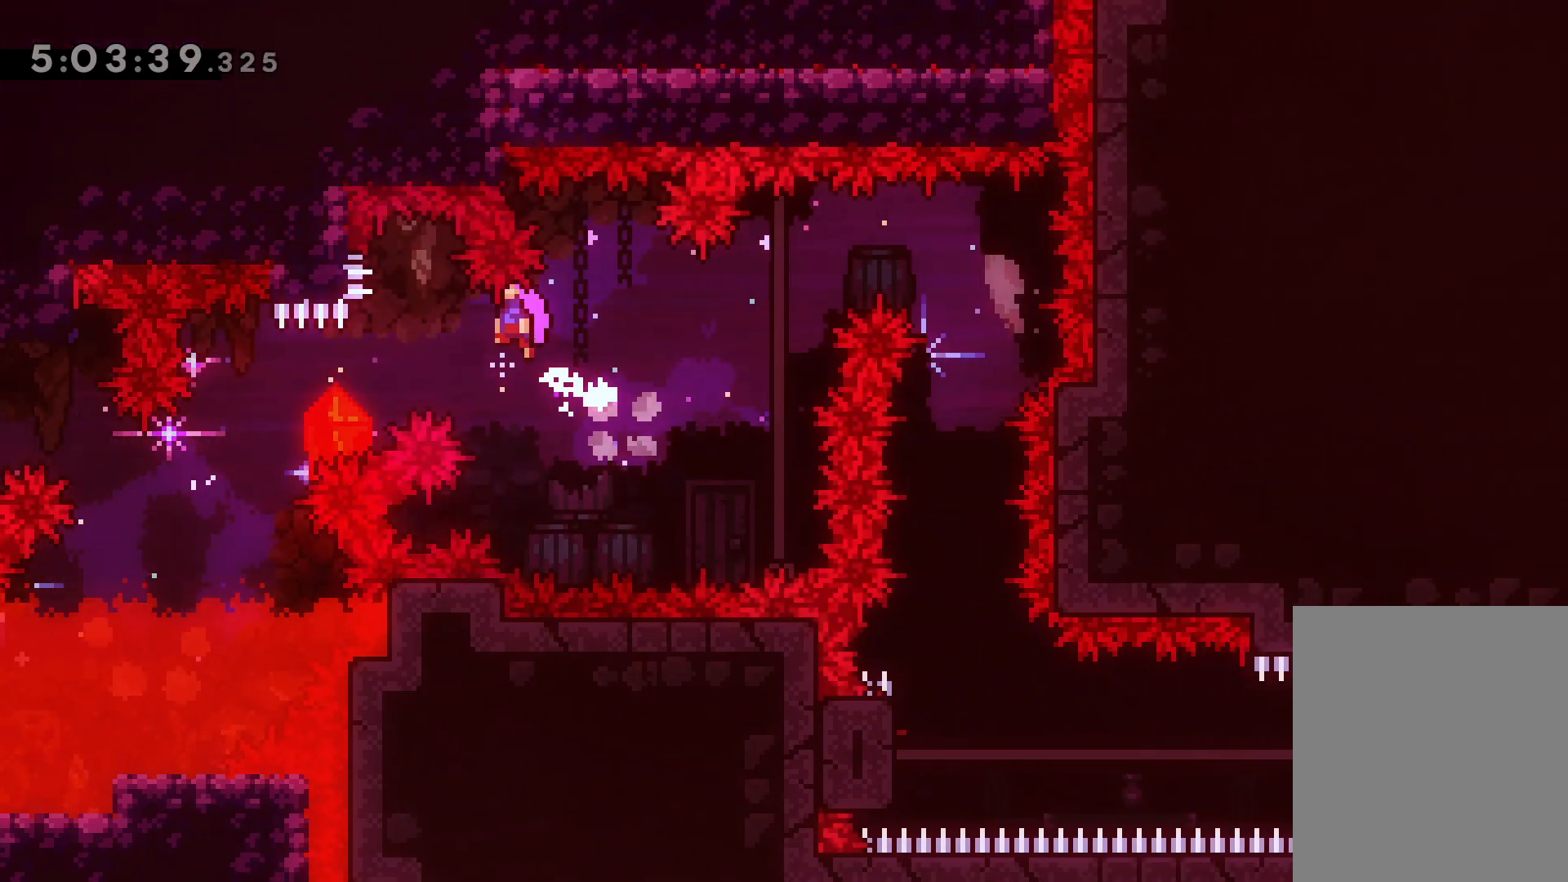
{"keys": [], "events": [[133, "jump", "up"], [217, "right", "up"]]}
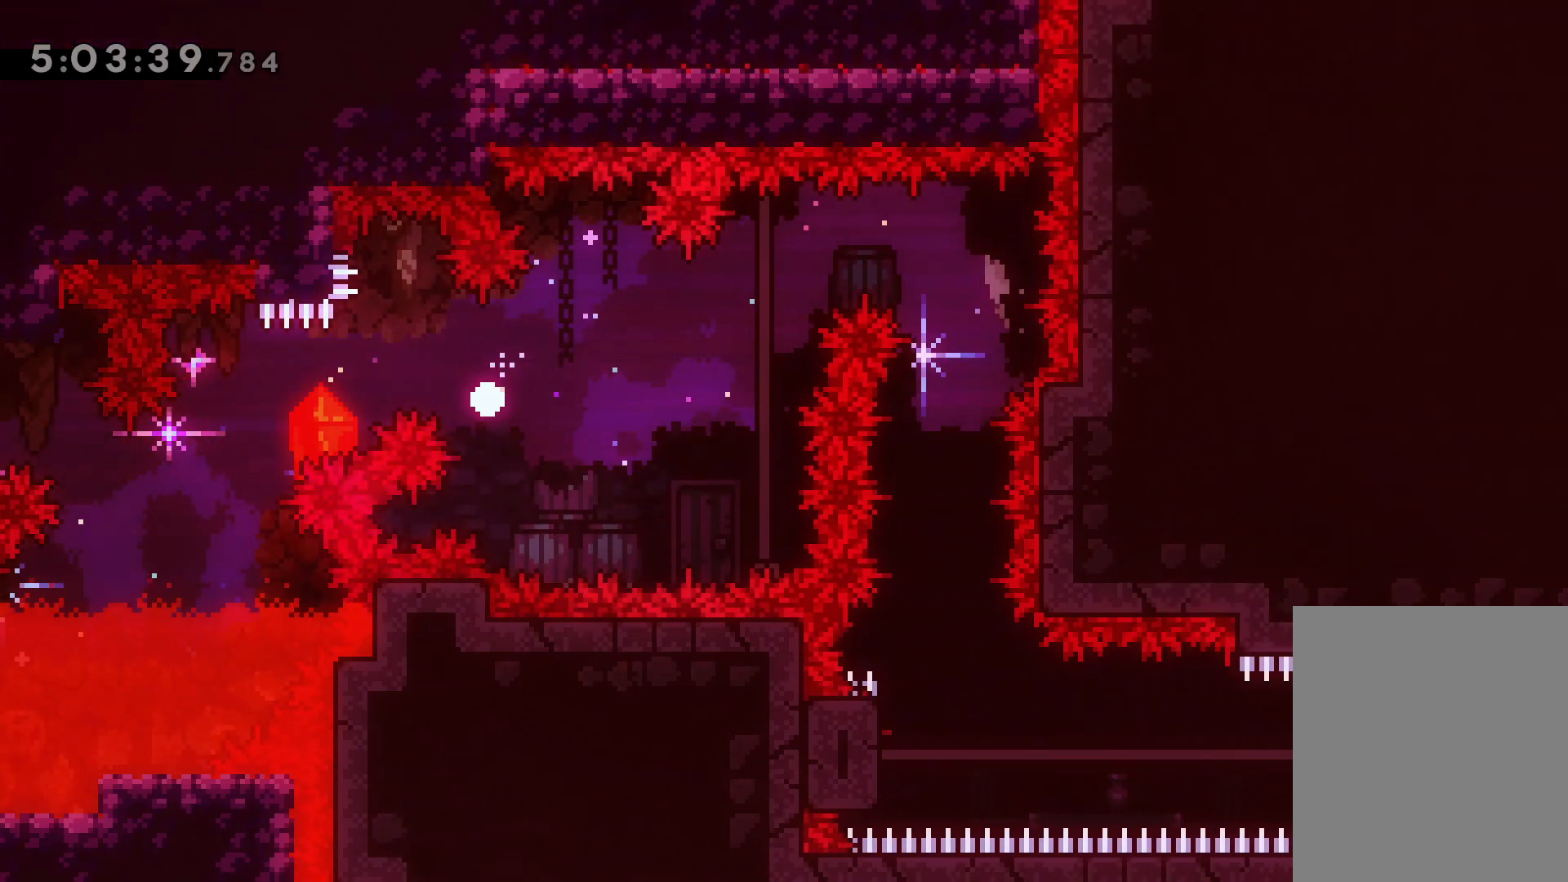
{"keys": [], "events": []}
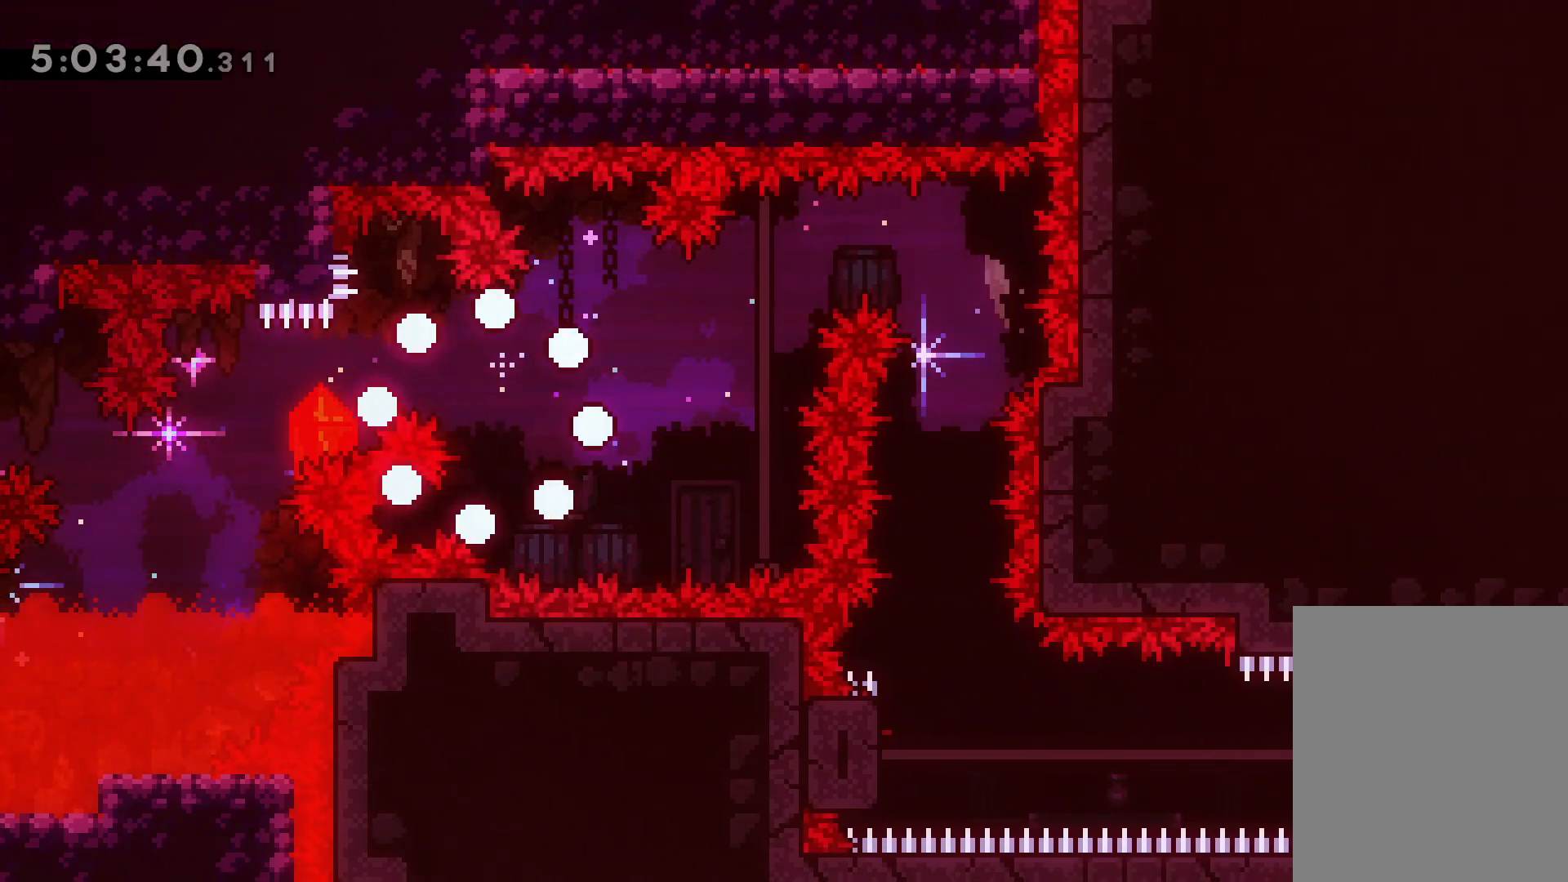
{"keys": [], "events": []}
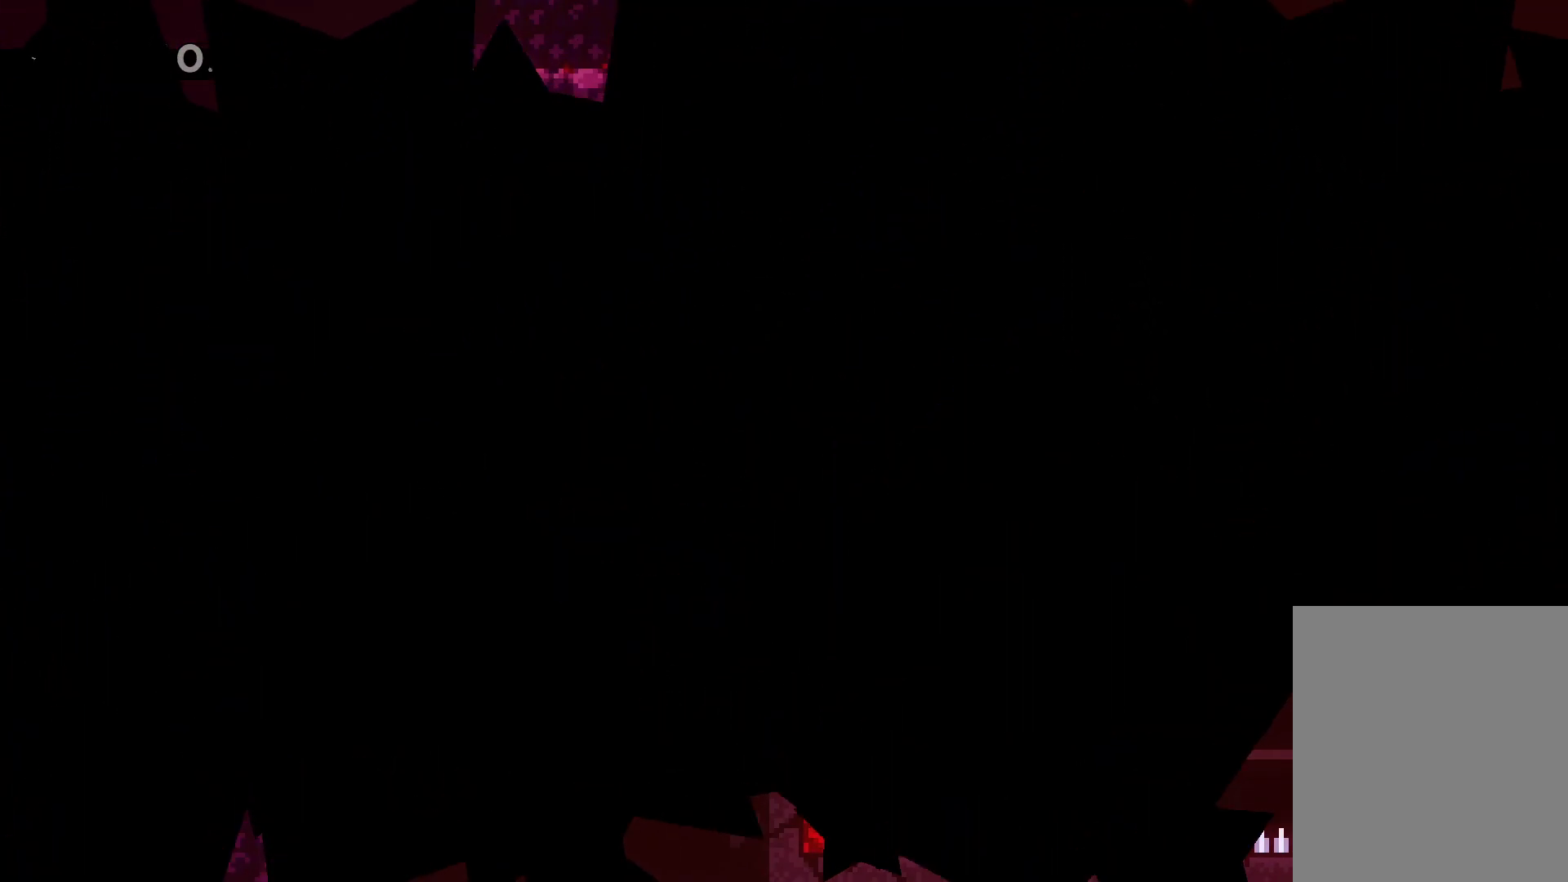
{"keys": [], "events": []}
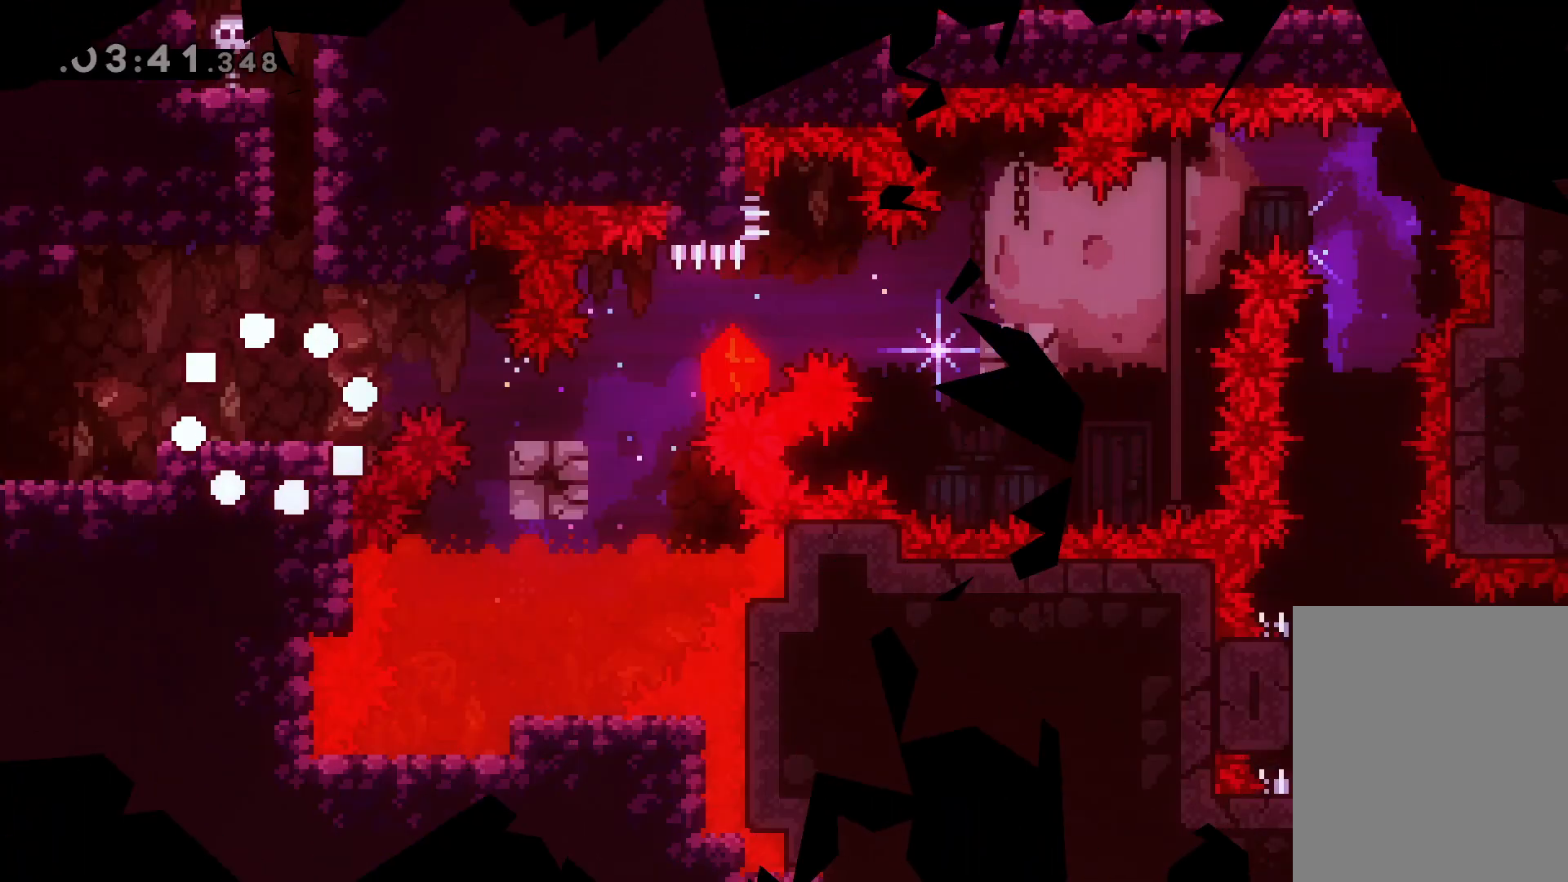
{"keys": ["right"], "events": [[217, "down", "down"], [217, "right", "down"], [233, "demo", "down"], [250, "jump", "down"], [350, "demo", "up"], [367, "down", "up"], [367, "jump", "up"]]}
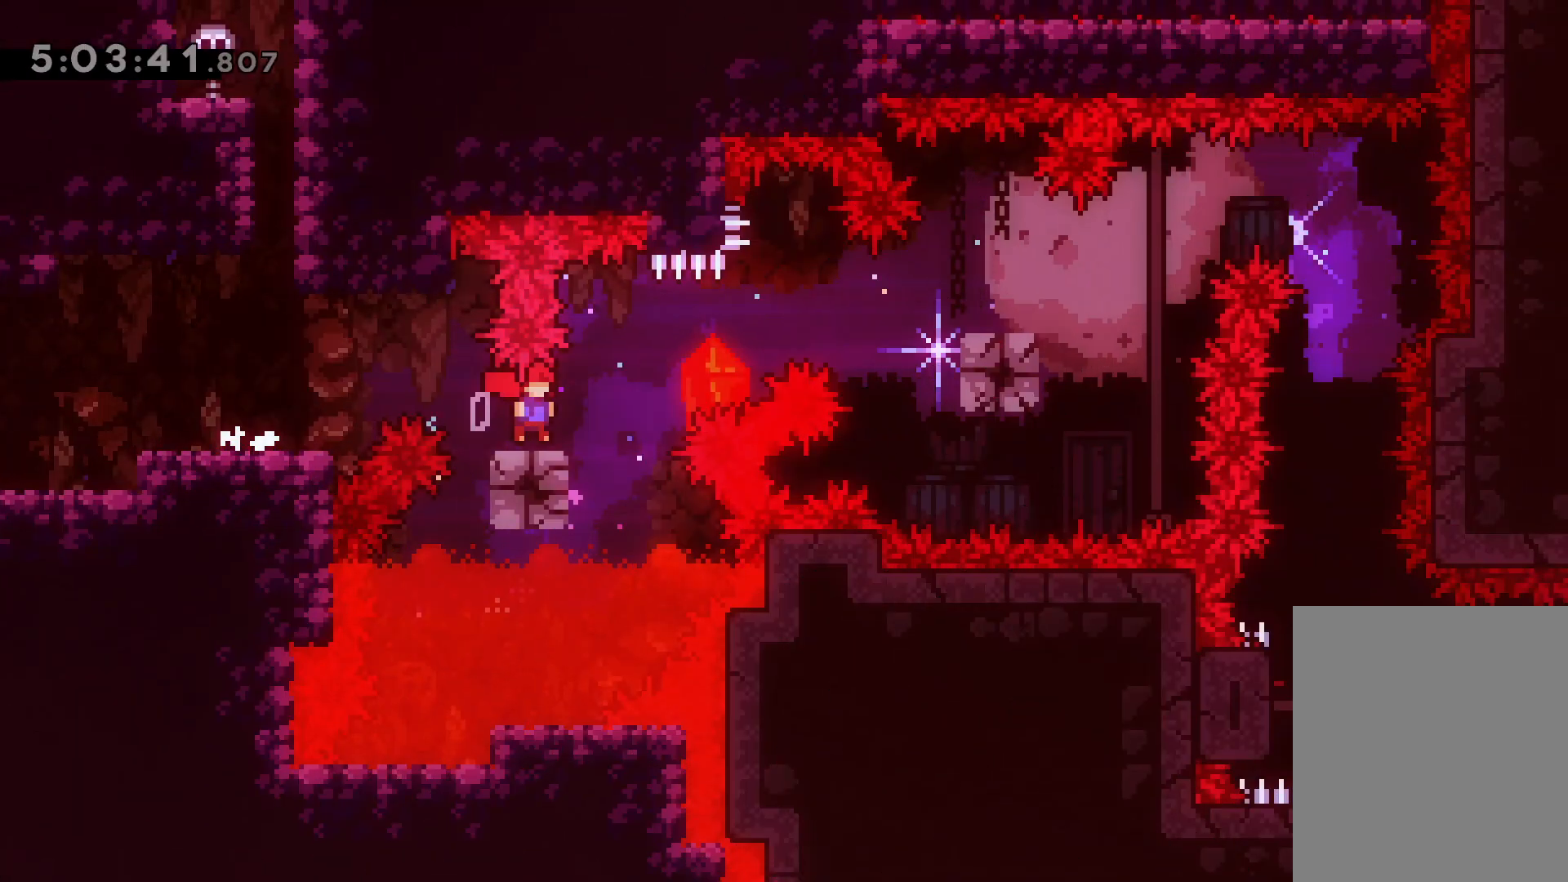
{"keys": ["right"], "events": [[33, "jump", "down"], [183, "jump", "up"], [367, "jump", "down"], [483, "jump", "up"]]}
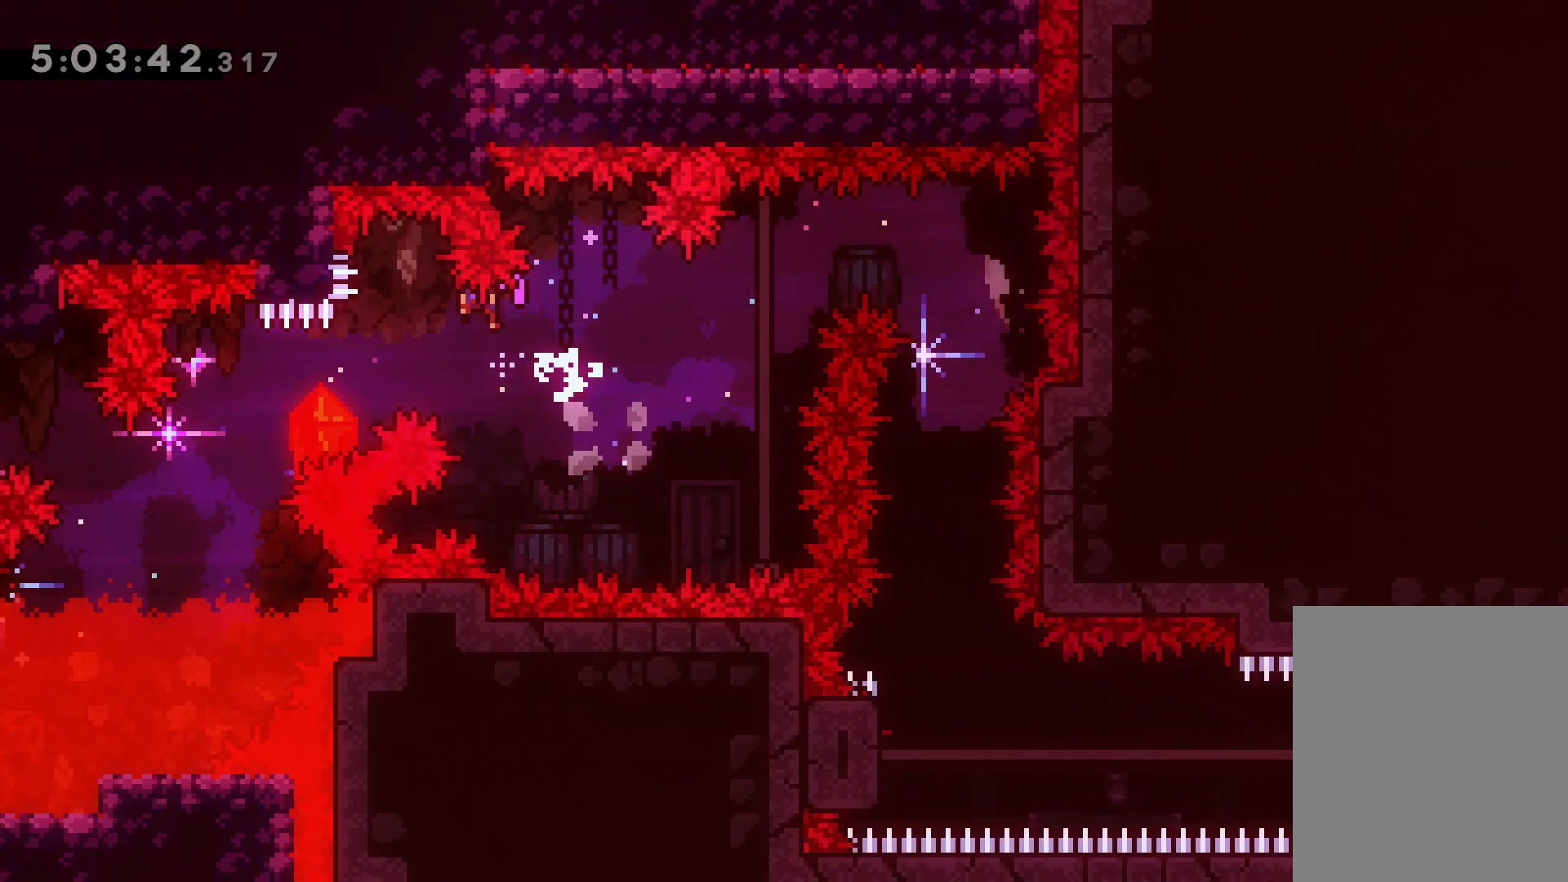
{"keys": [], "events": [[267, "right", "up"]]}
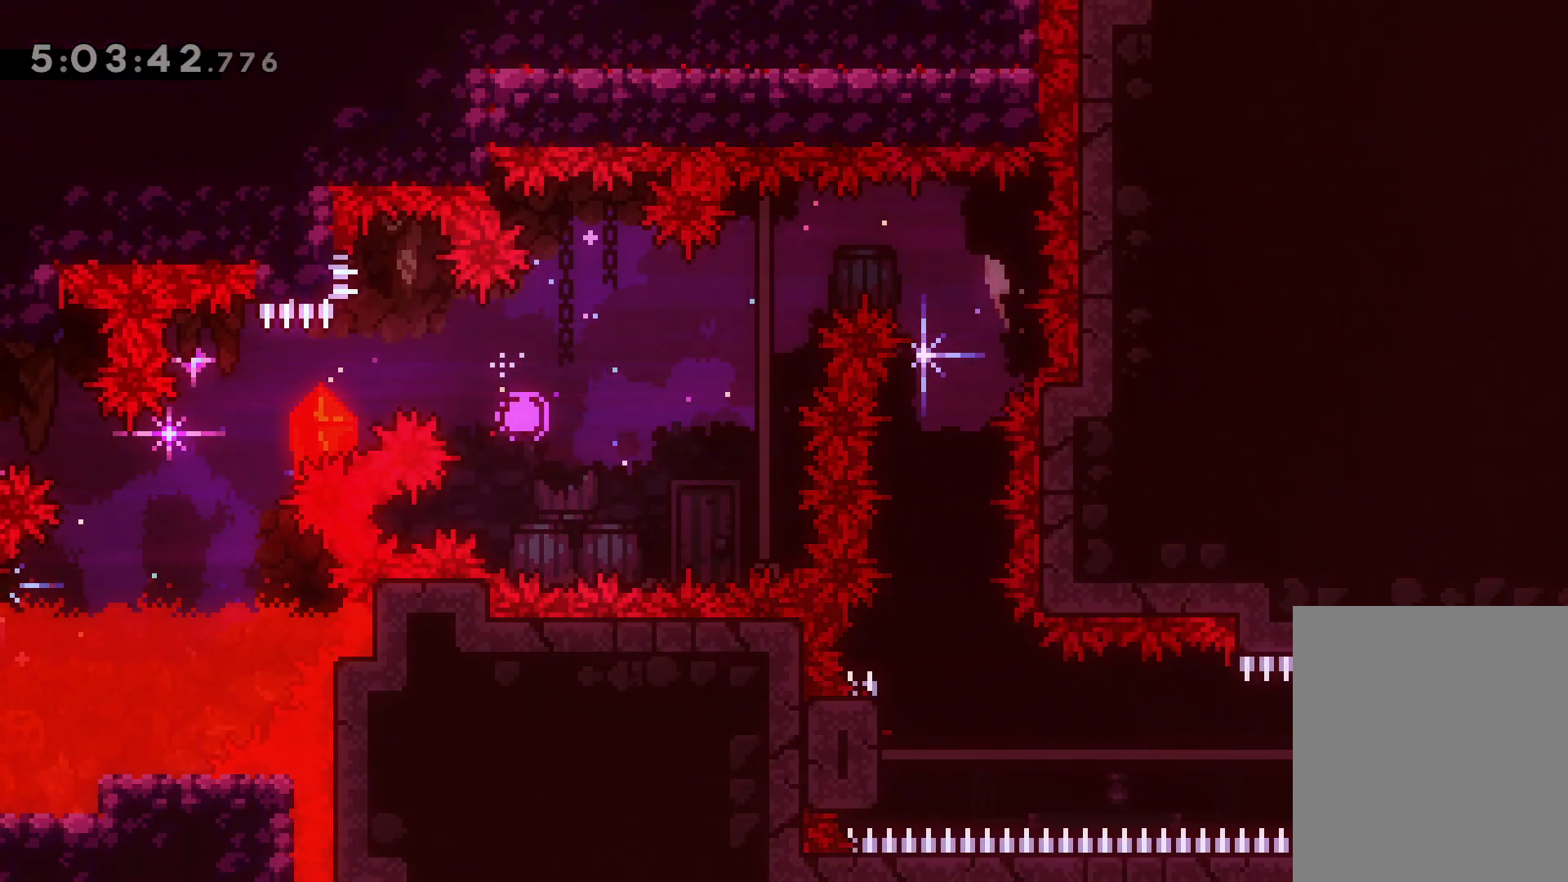
{"keys": [], "events": []}
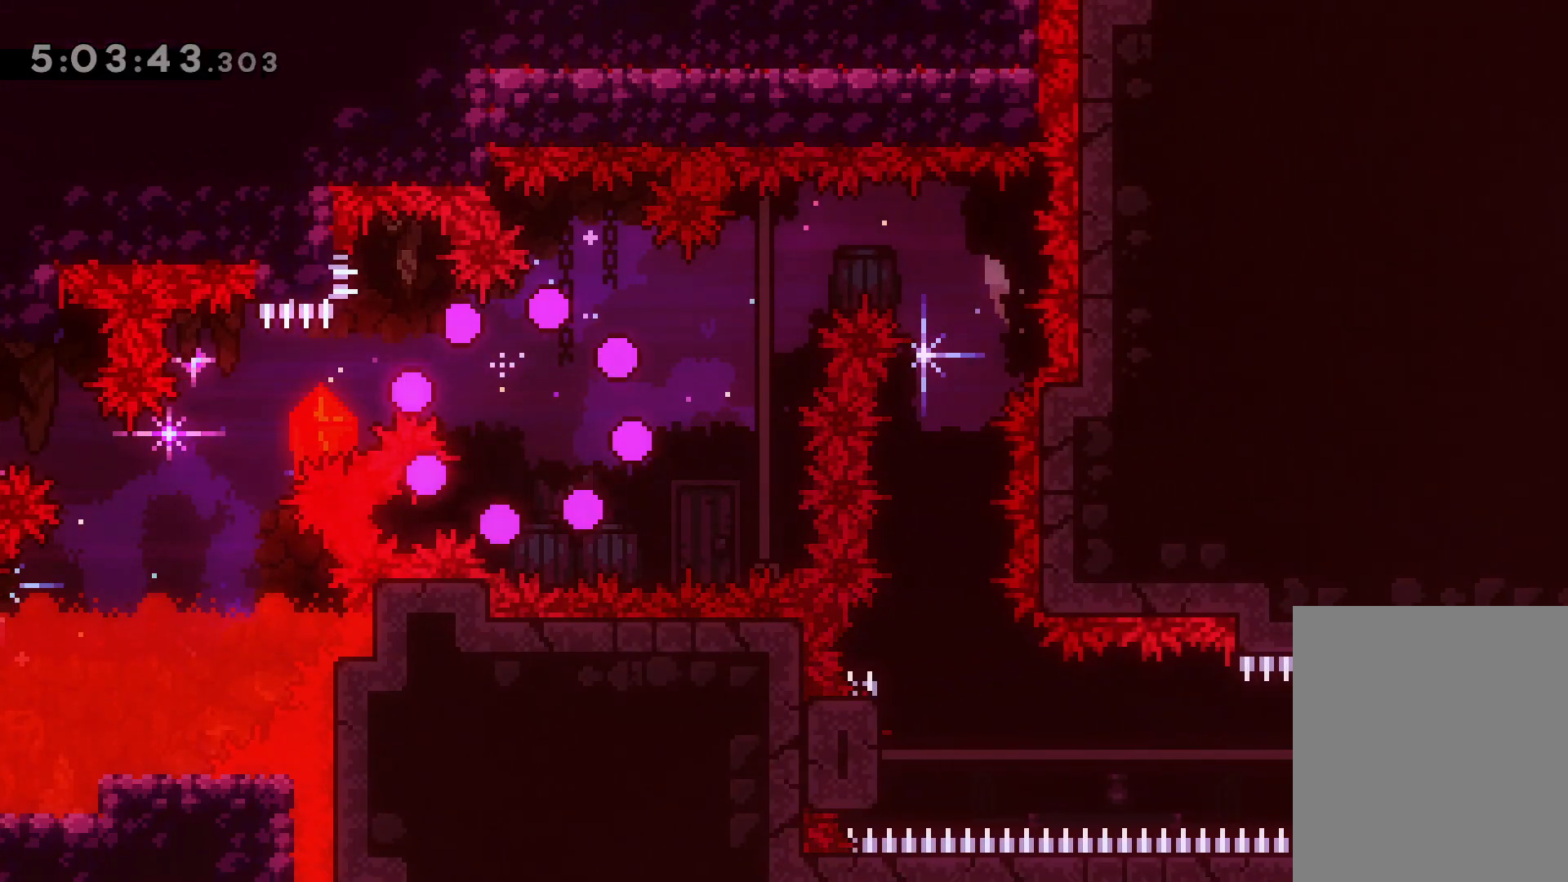
{"keys": [], "events": []}
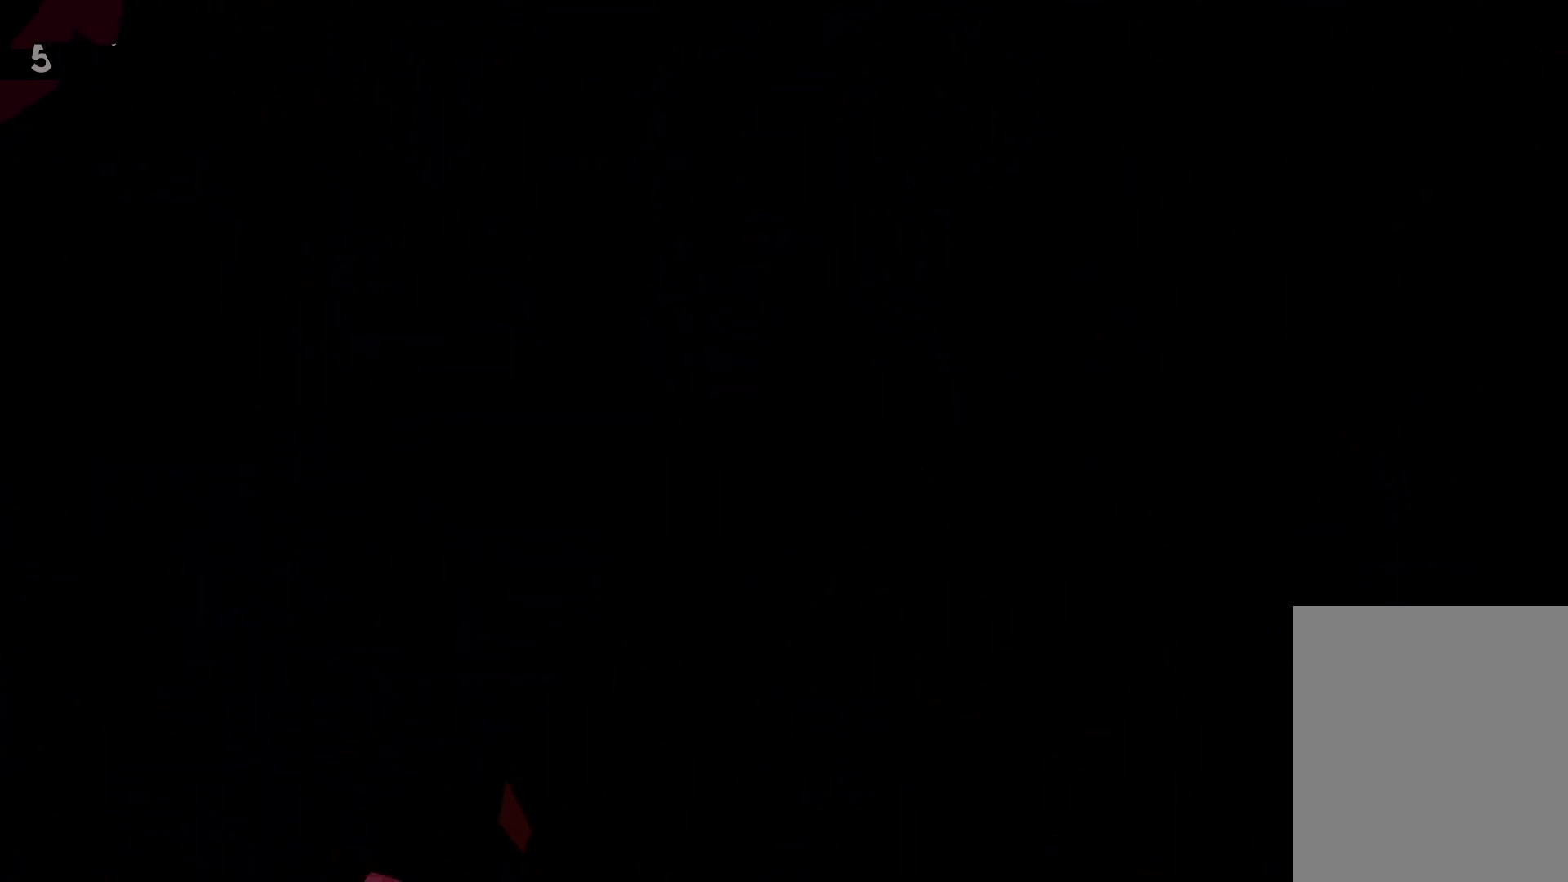
{"keys": [], "events": []}
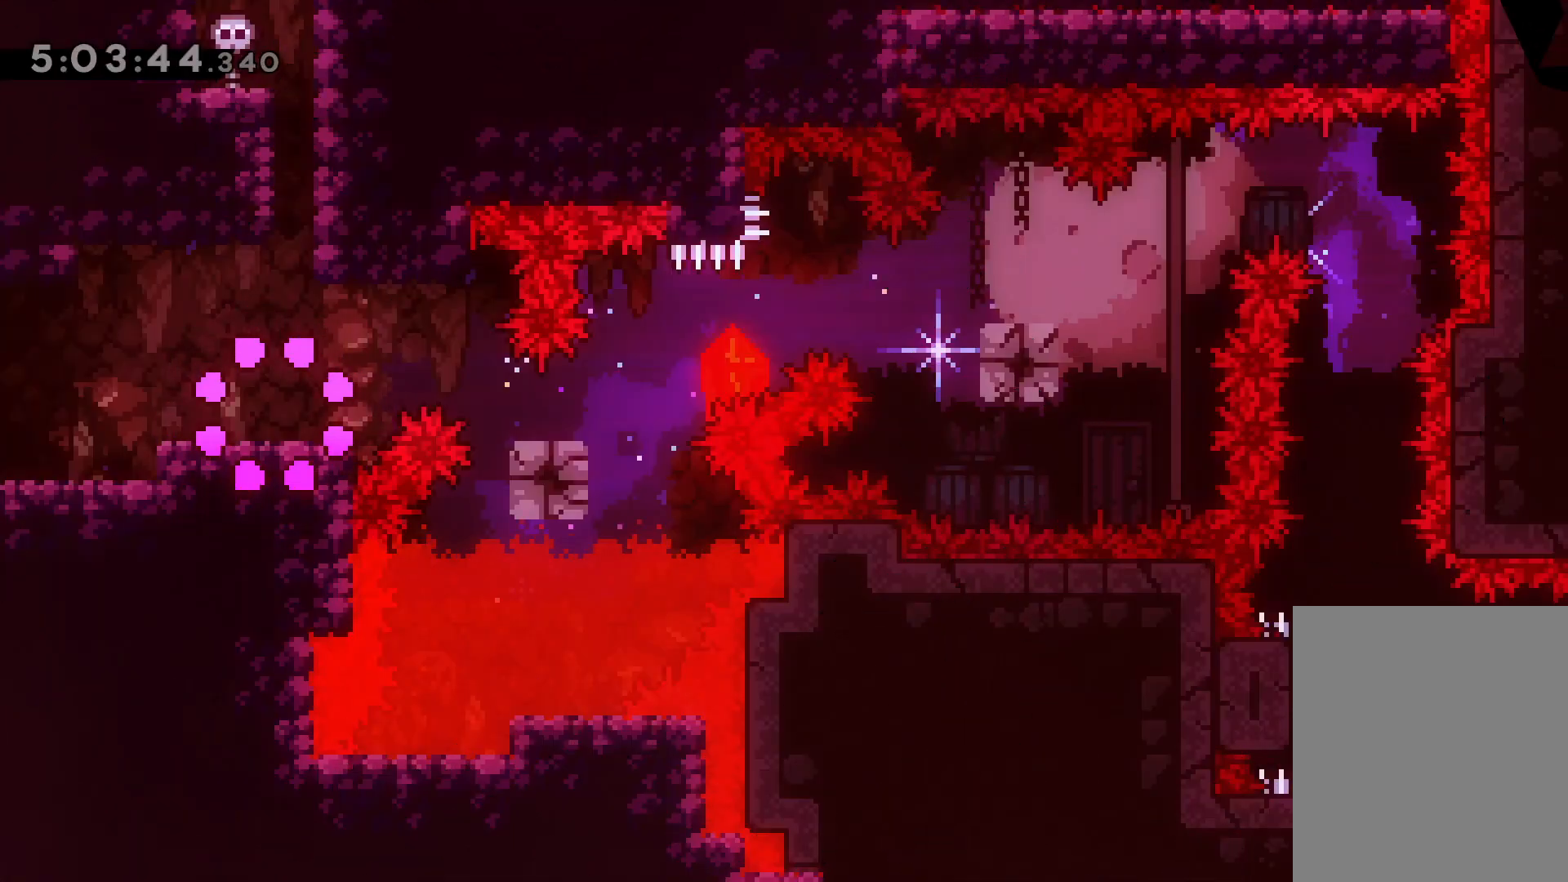
{"keys": [], "events": []}
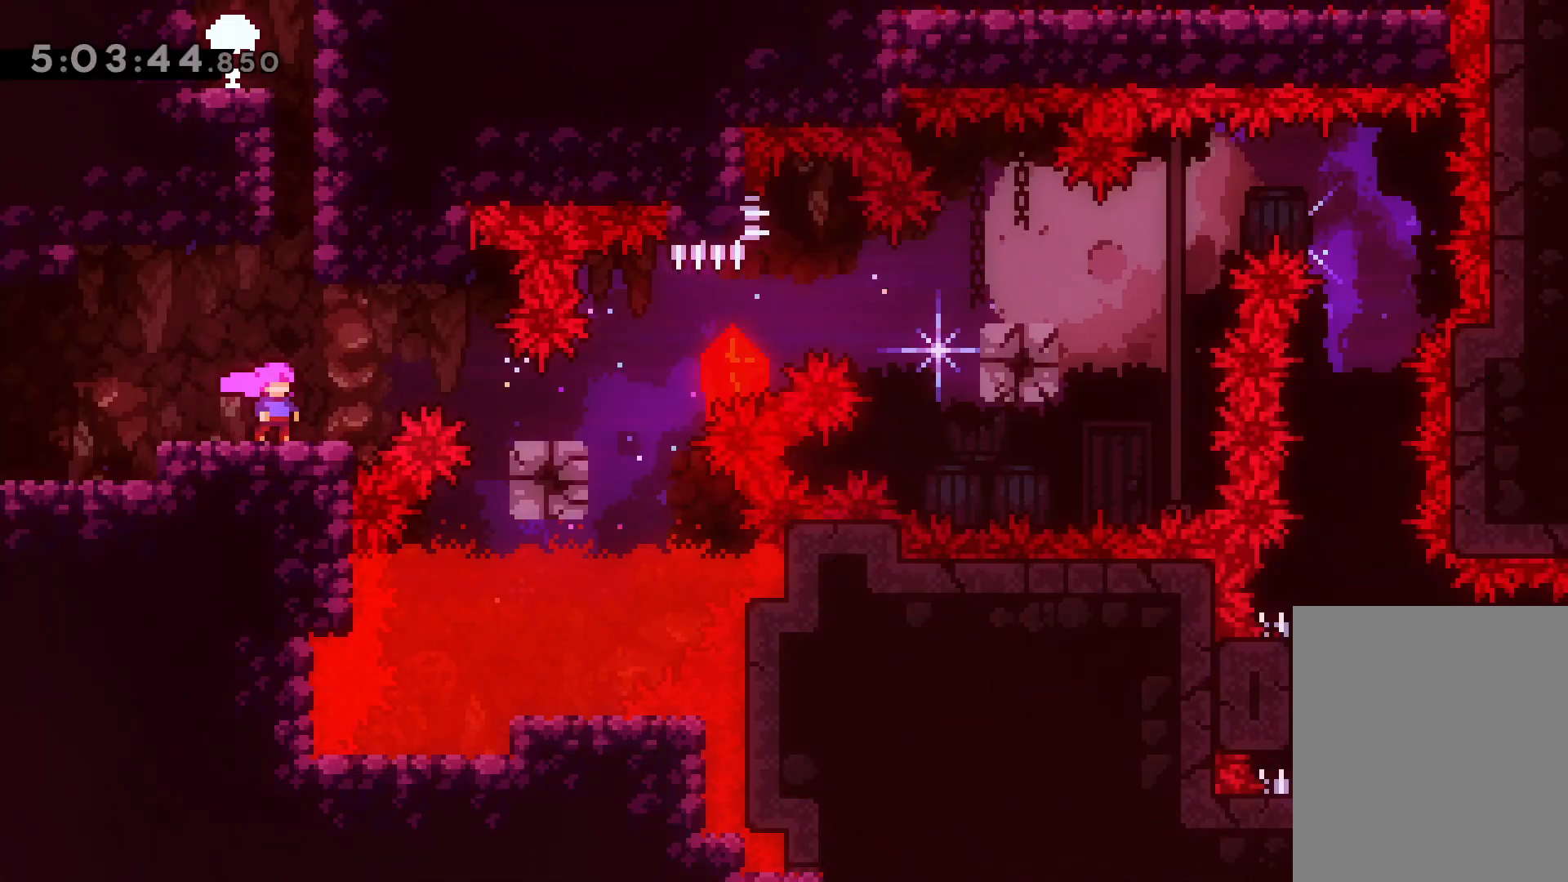
{"keys": ["demo", "down", "jump", "right"], "events": [[350, "down", "down"], [367, "right", "down"], [417, "demo", "down"], [417, "jump", "down"]]}
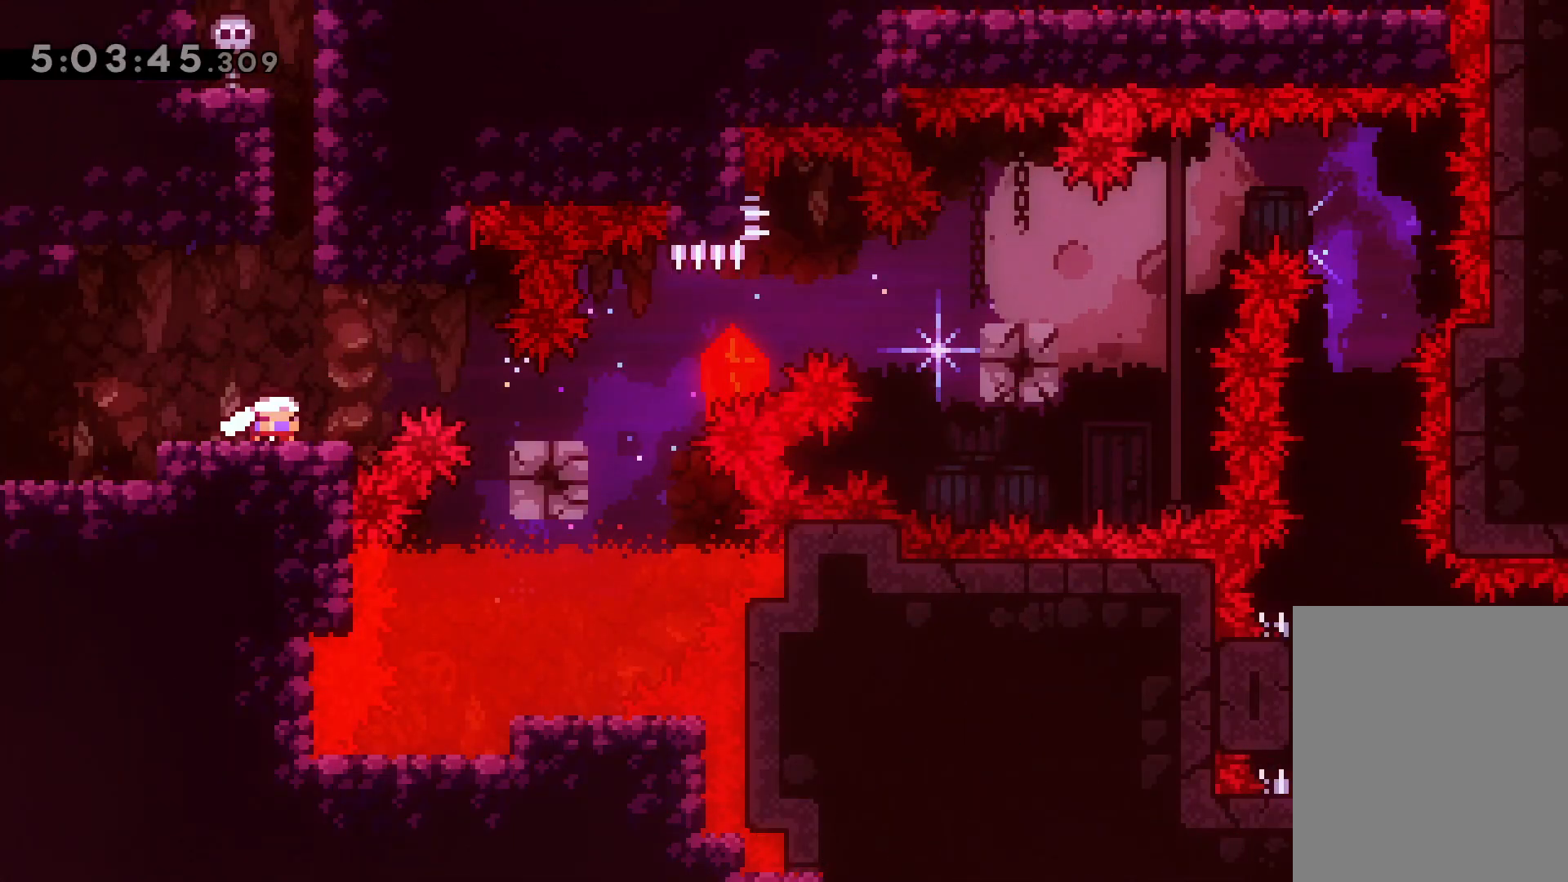
{"keys": ["right"], "events": [[17, "demo", "up"], [33, "down", "up"], [33, "jump", "up"], [150, "right", "up"], [167, "right", "down"], [183, "jump", "down"], [383, "jump", "up"]]}
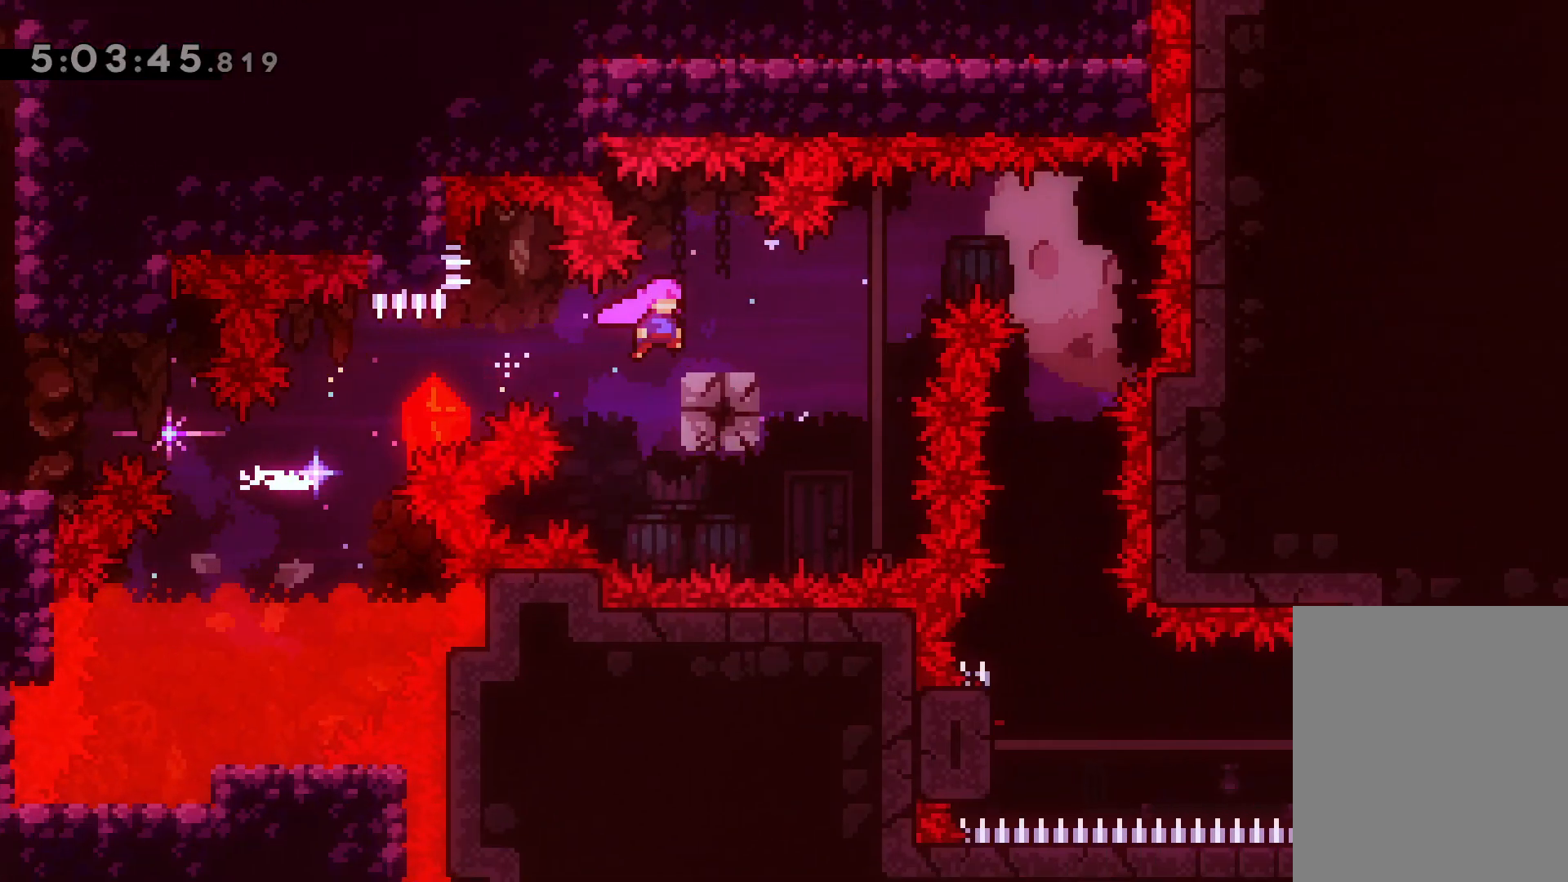
{"keys": ["down"], "events": [[33, "jump", "down"], [217, "jump", "up"], [317, "right", "up"], [333, "dash", "down"], [333, "down", "down"], [483, "dash", "up"]]}
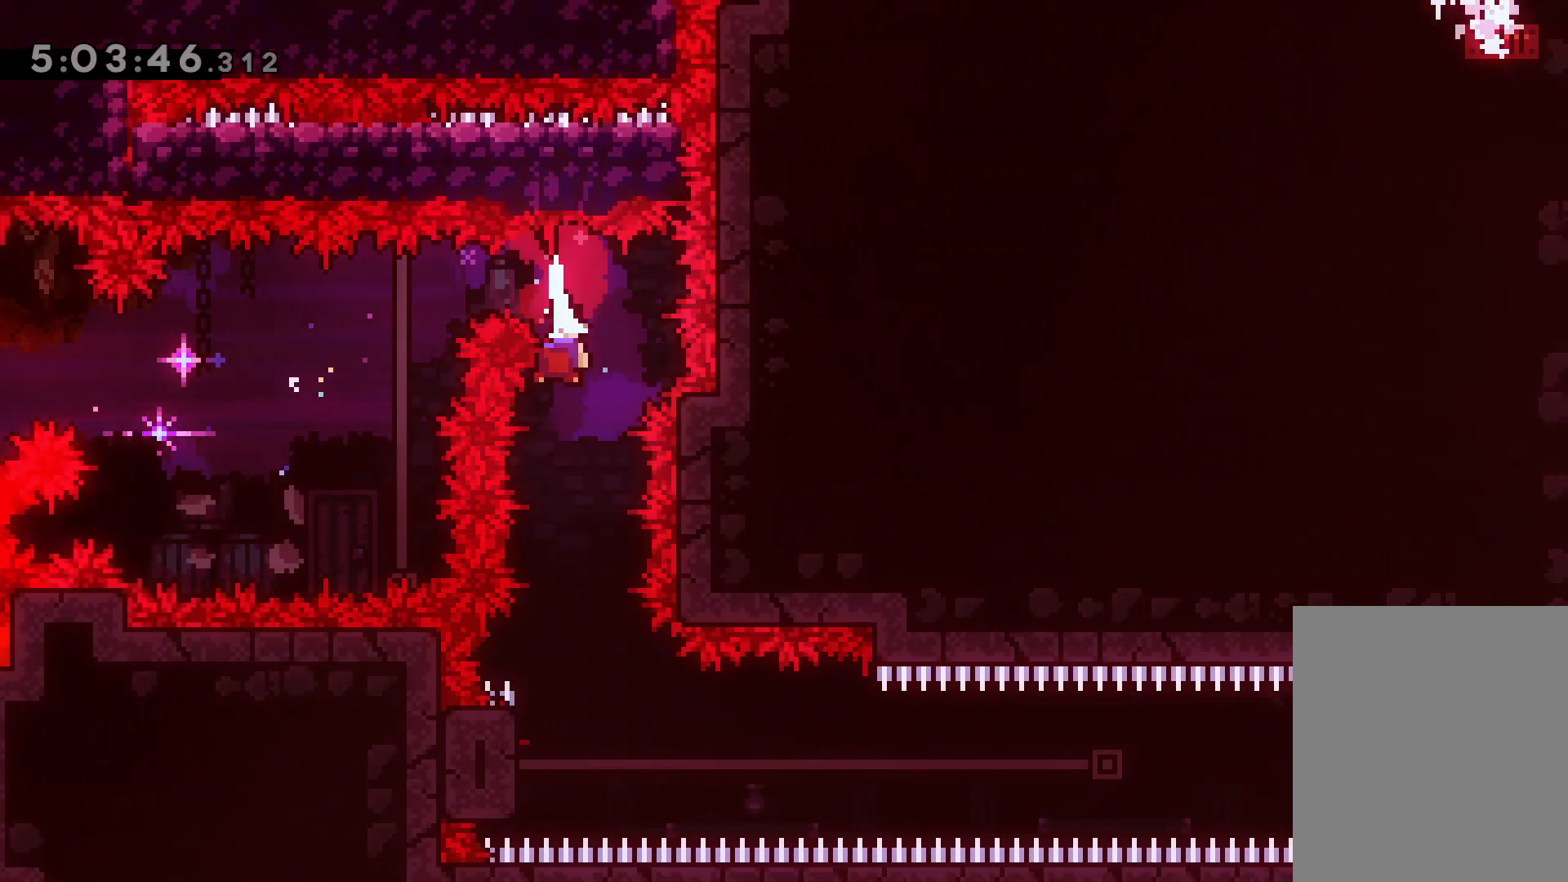
{"keys": ["left", "right"], "events": [[83, "down", "up"], [283, "left", "down"], [500, "right", "down"]]}
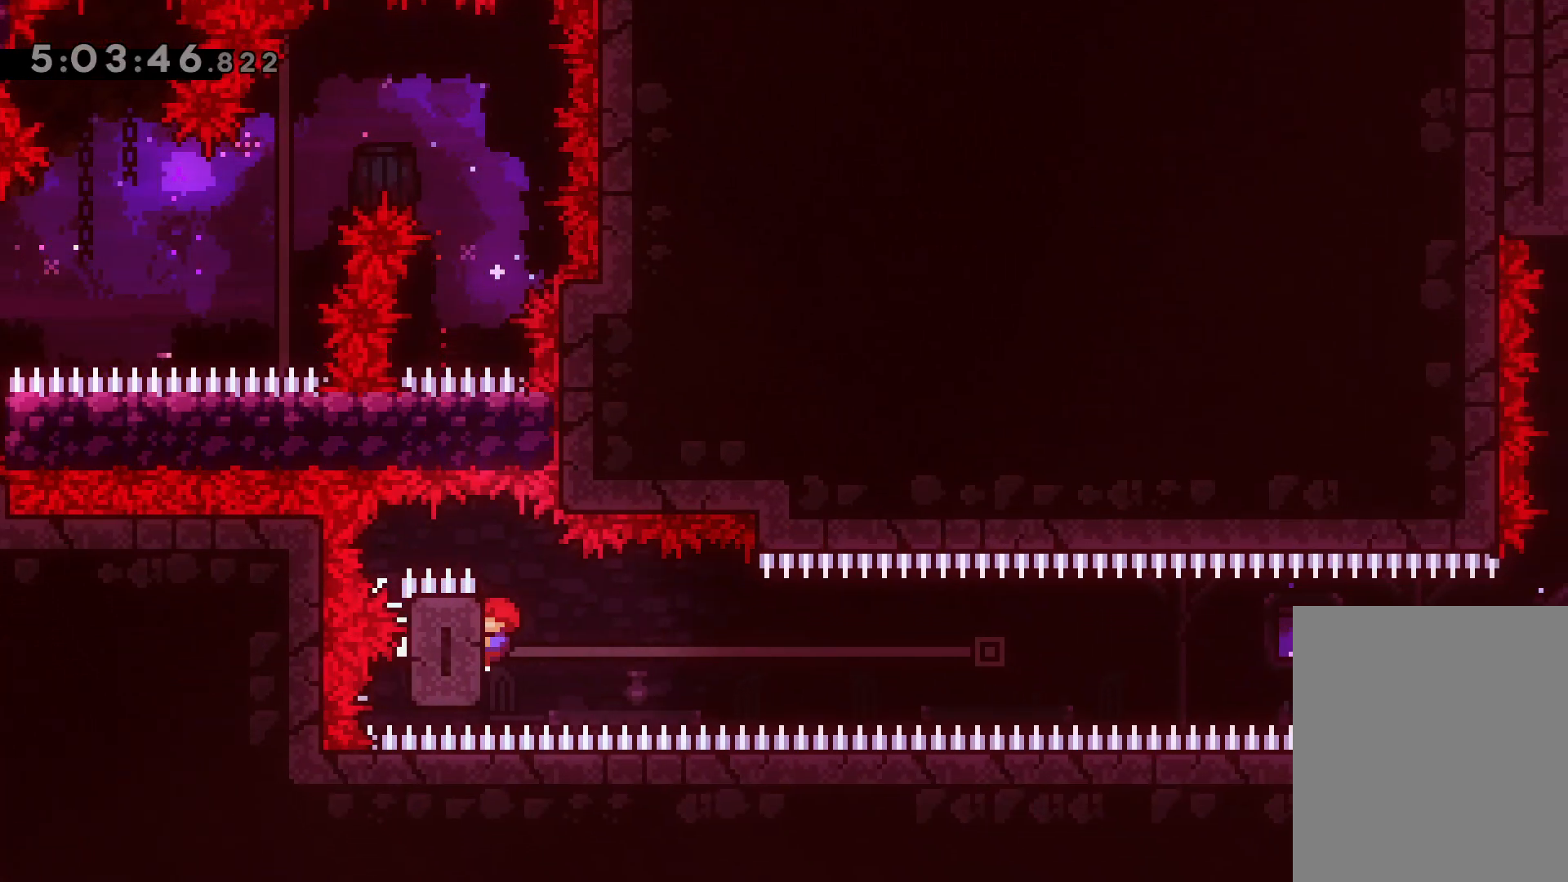
{"keys": ["right"], "events": [[33, "jump", "down"], [50, "left", "up"], [233, "jump", "up"]]}
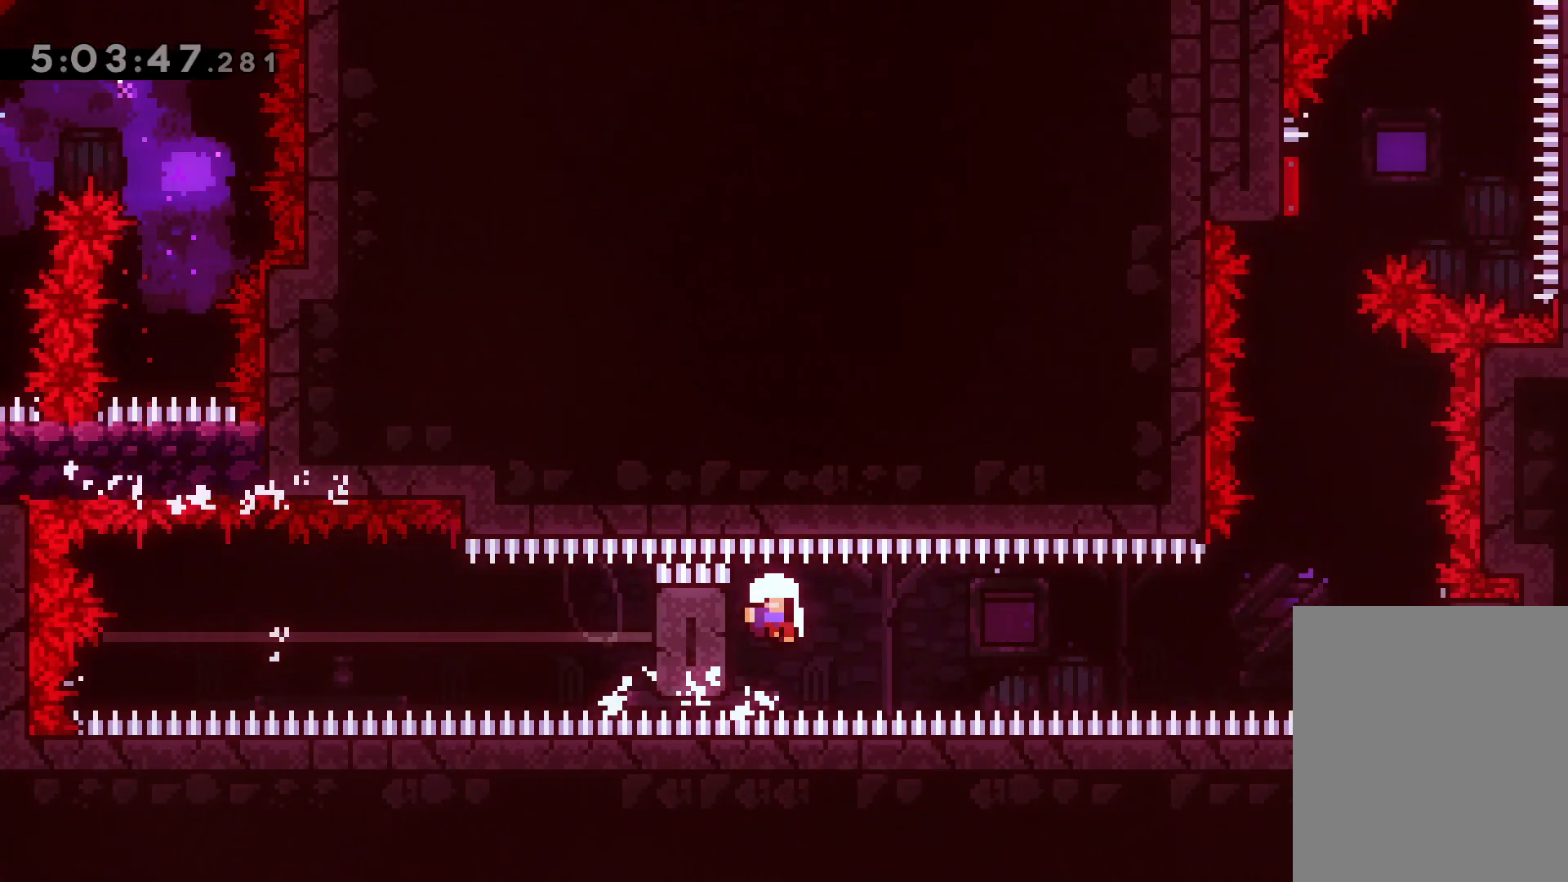
{"keys": [], "events": [[17, "dash", "down"], [183, "dash", "up"], [200, "right", "up"]]}
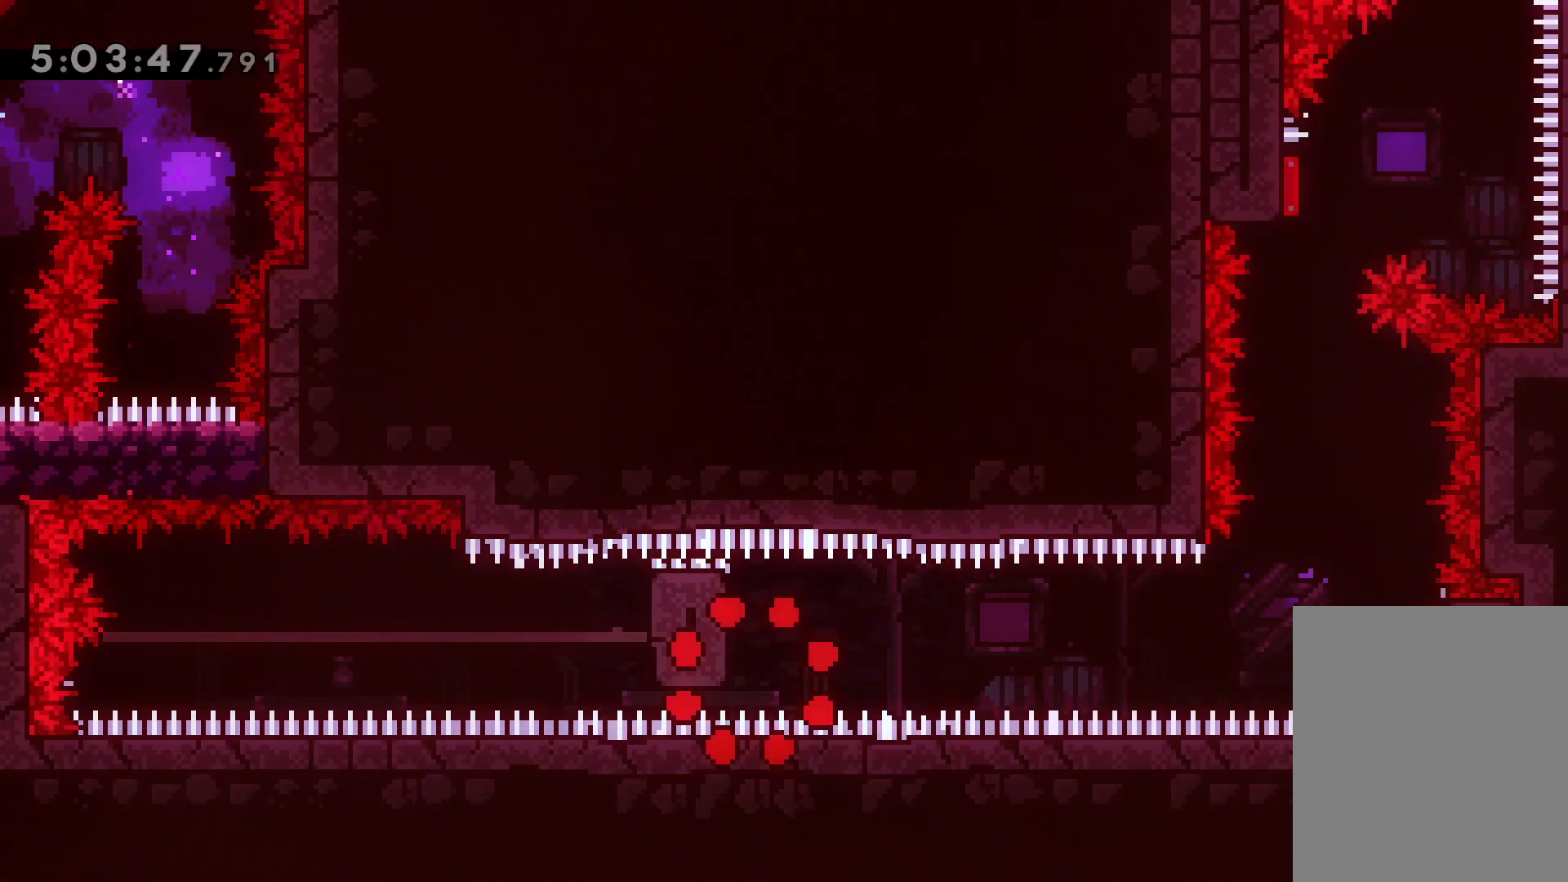
{"keys": [], "events": []}
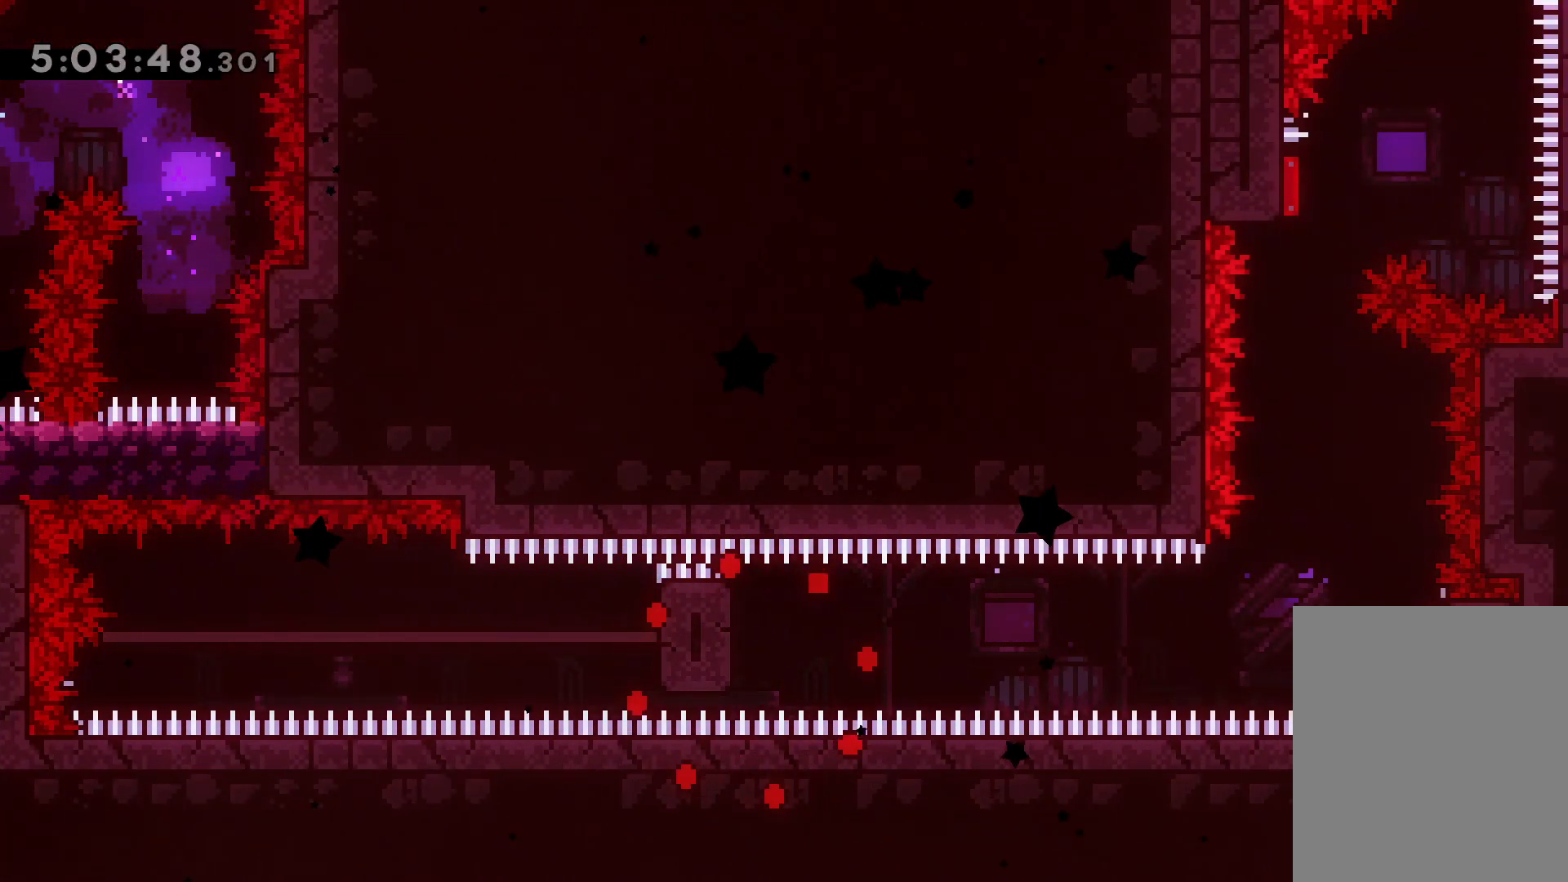
{"keys": [], "events": []}
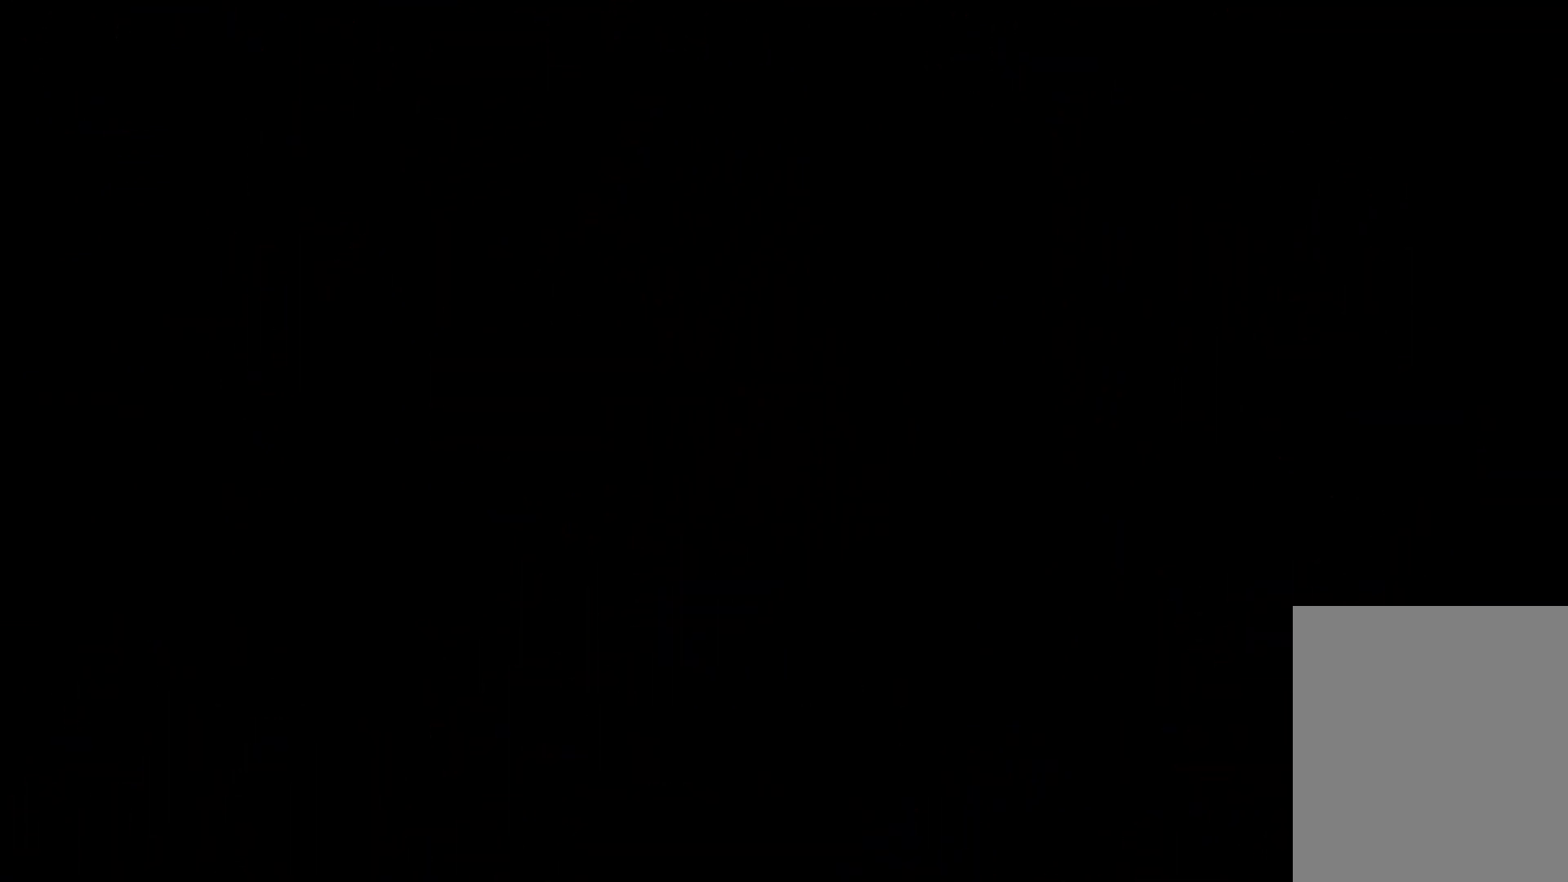
{"keys": [], "events": []}
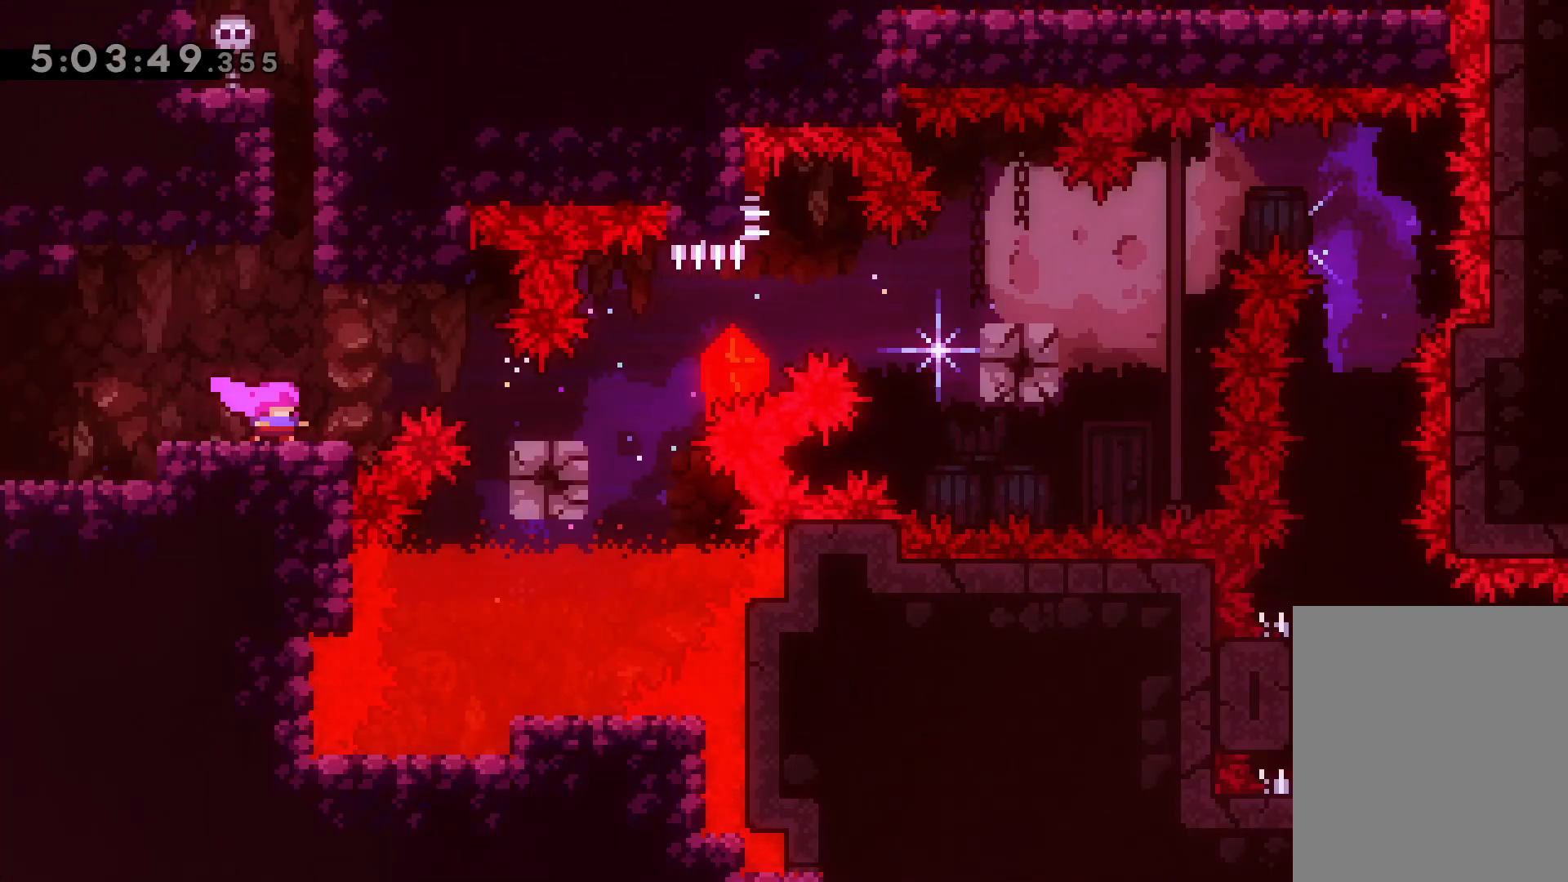
{"keys": ["jump", "right"], "events": [[117, "down", "down"], [133, "right", "down"], [150, "demo", "down"], [167, "jump", "down"], [250, "demo", "up"], [267, "down", "up"], [267, "jump", "up"], [433, "jump", "down"]]}
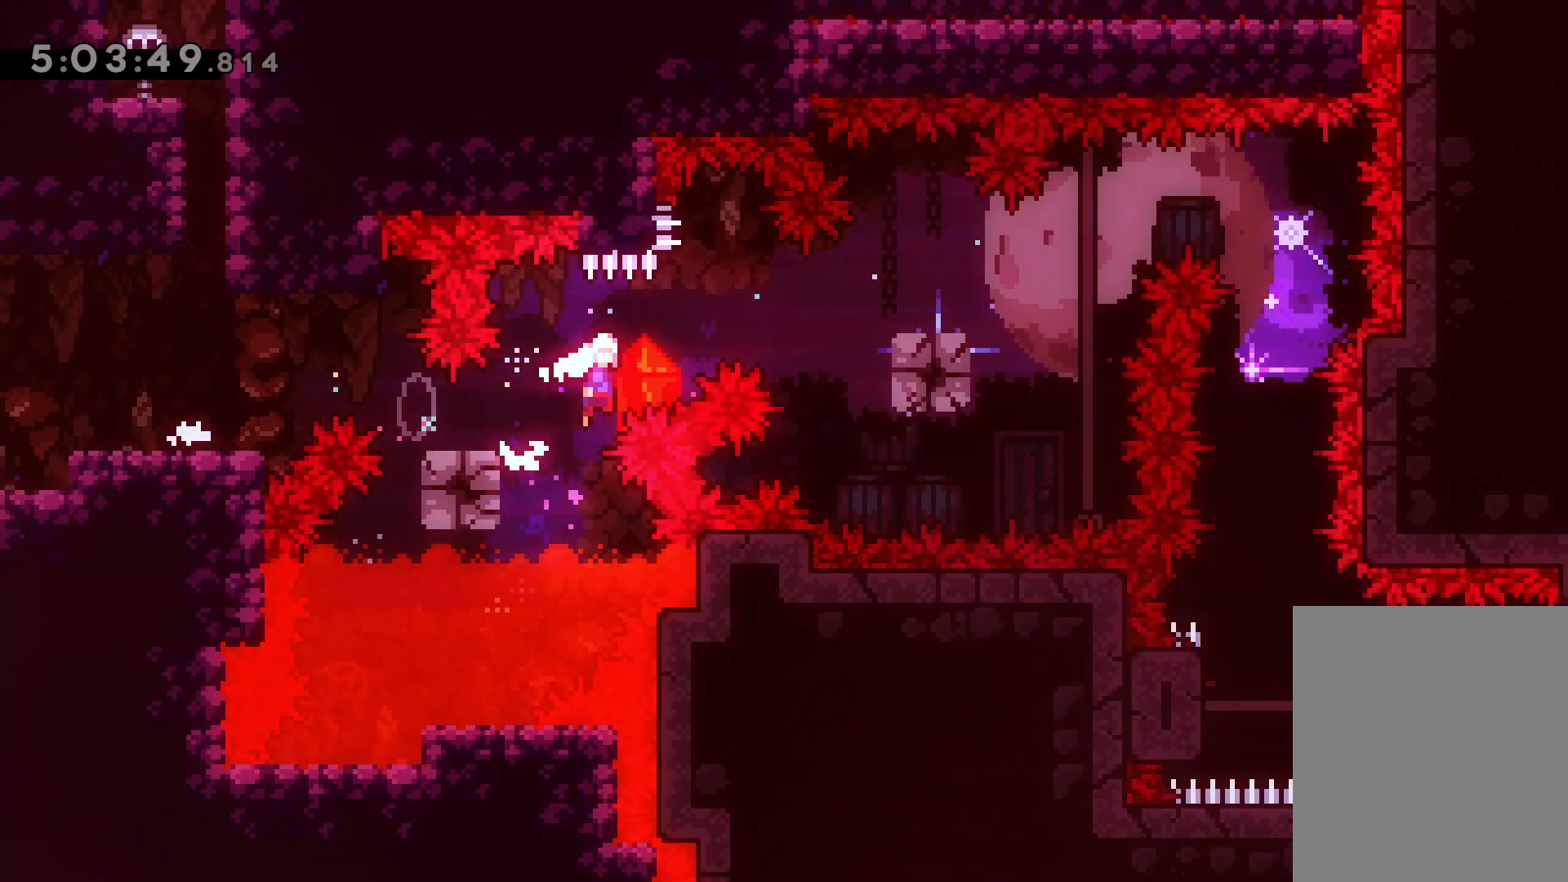
{"keys": ["right"], "events": [[117, "jump", "up"], [283, "jump", "down"], [483, "jump", "up"]]}
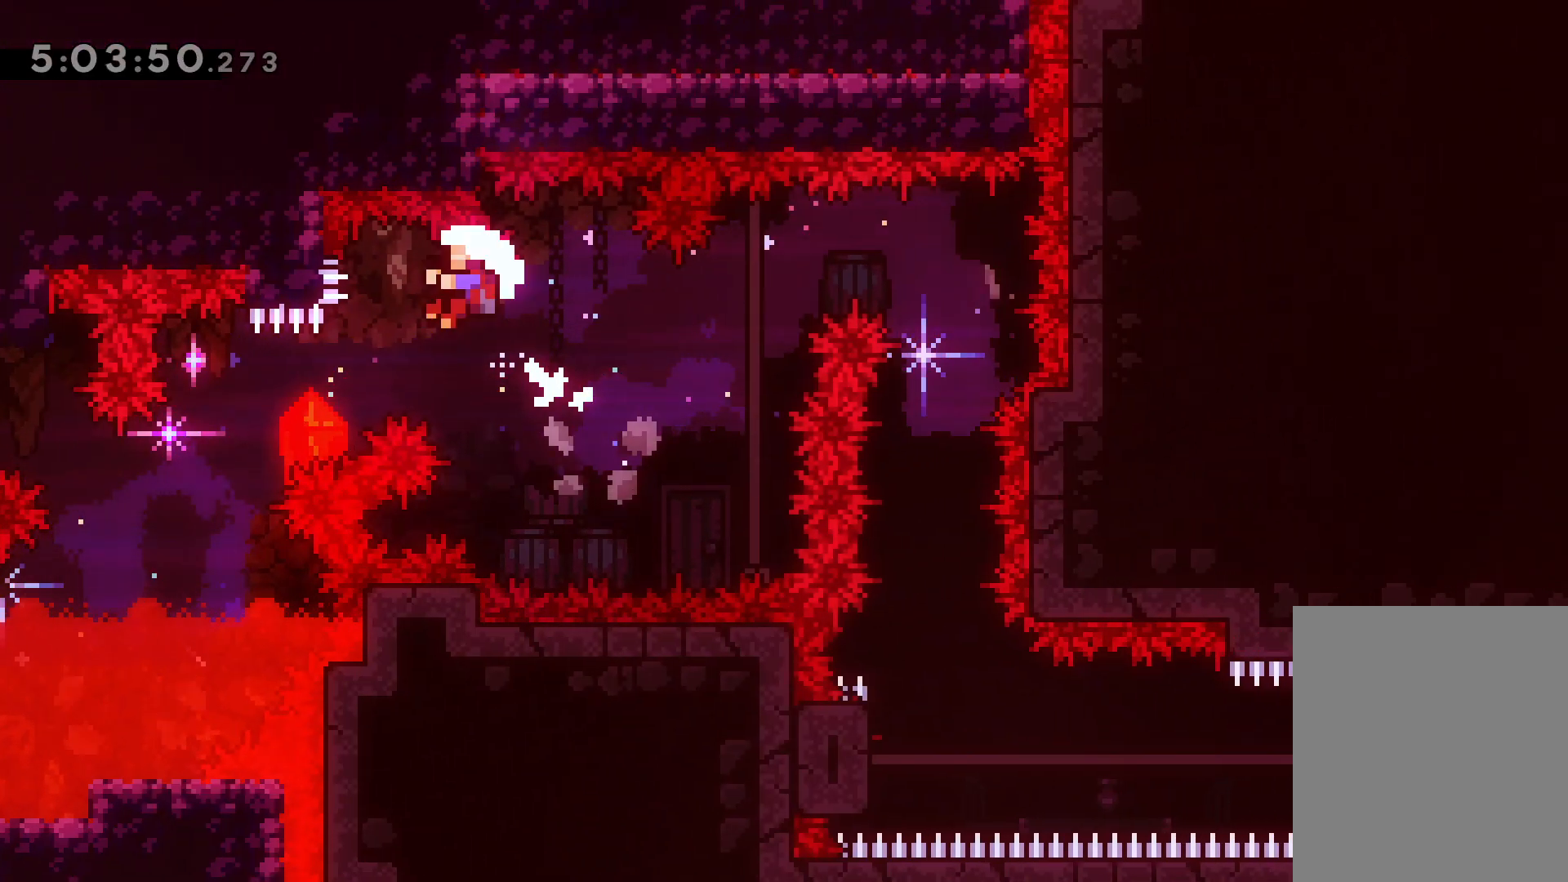
{"keys": [], "events": [[133, "right", "up"]]}